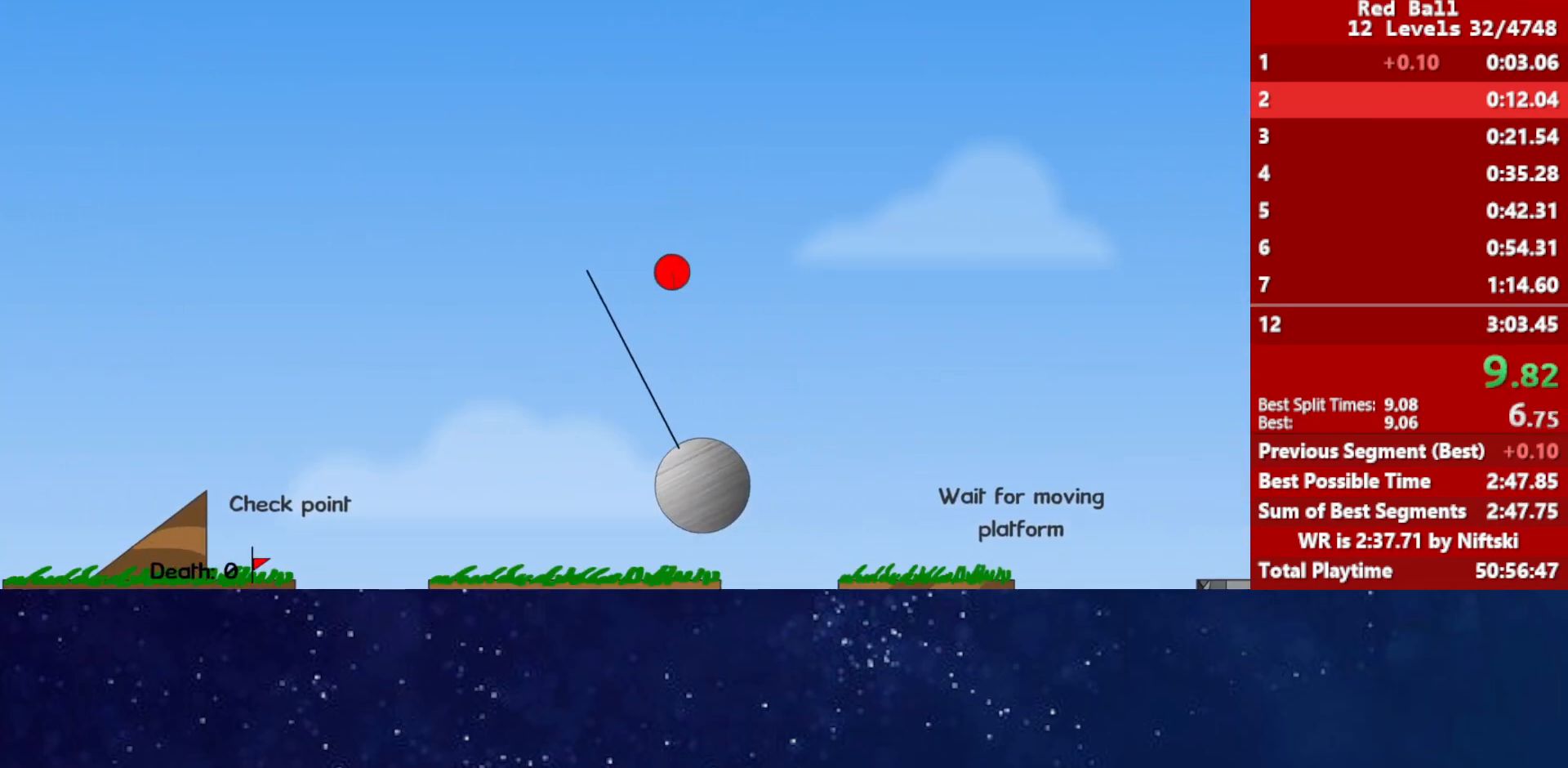
Gameplay with keyboard; each line is a JSON object with the keys held at the frame after it. "events" lists presses ("down") and releases ("up") of "down", "left", "p", "r", "right" and "up" between this image and that frame as [ms after this image, input, new state], when the widget could be followed in between. No other keys are recorded. Mouse input is not recorded.
{"keys": ["right"], "events": [[100, "right", "down"]]}
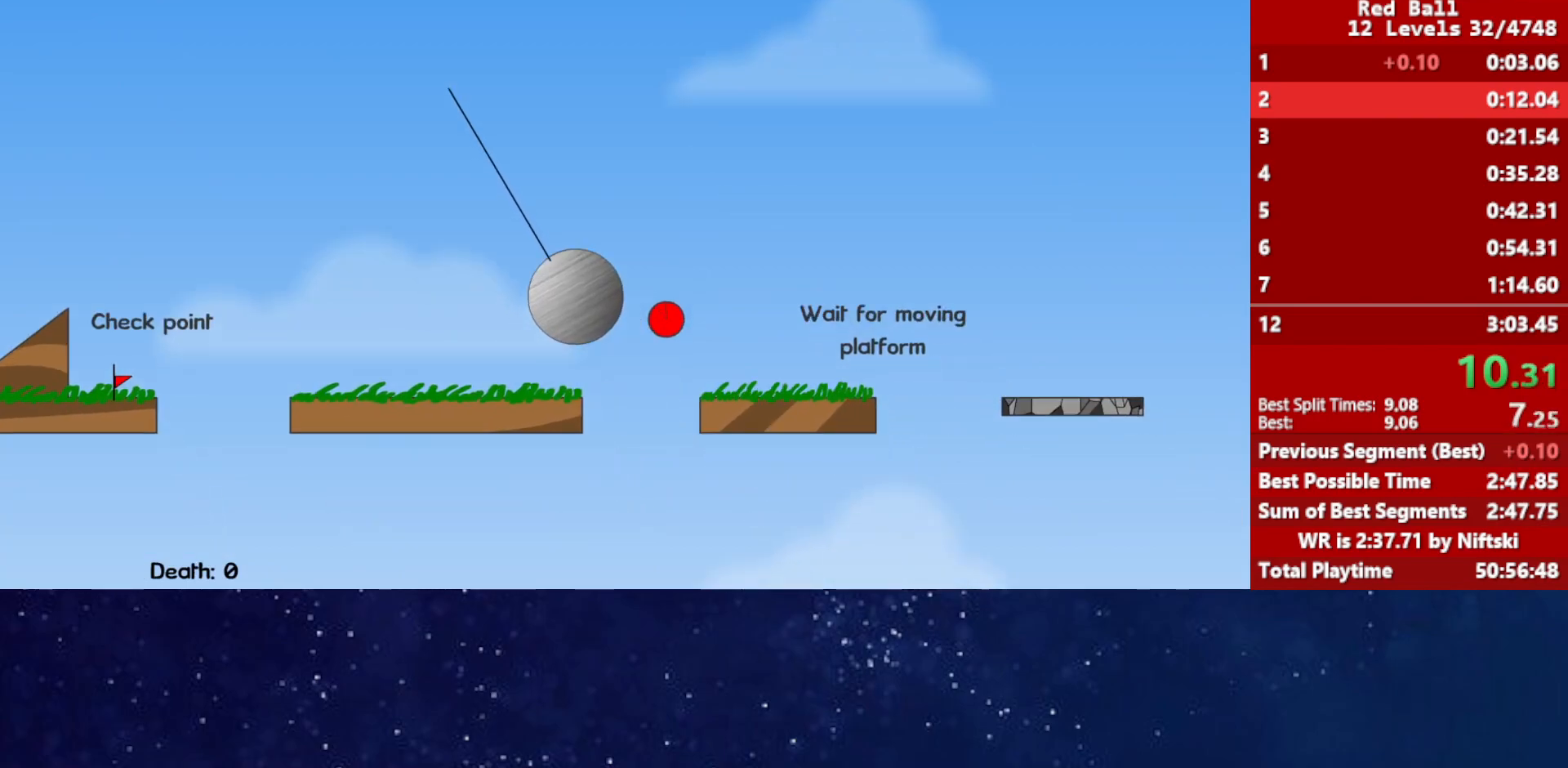
{"keys": ["left"], "events": [[417, "right", "up"], [433, "left", "down"]]}
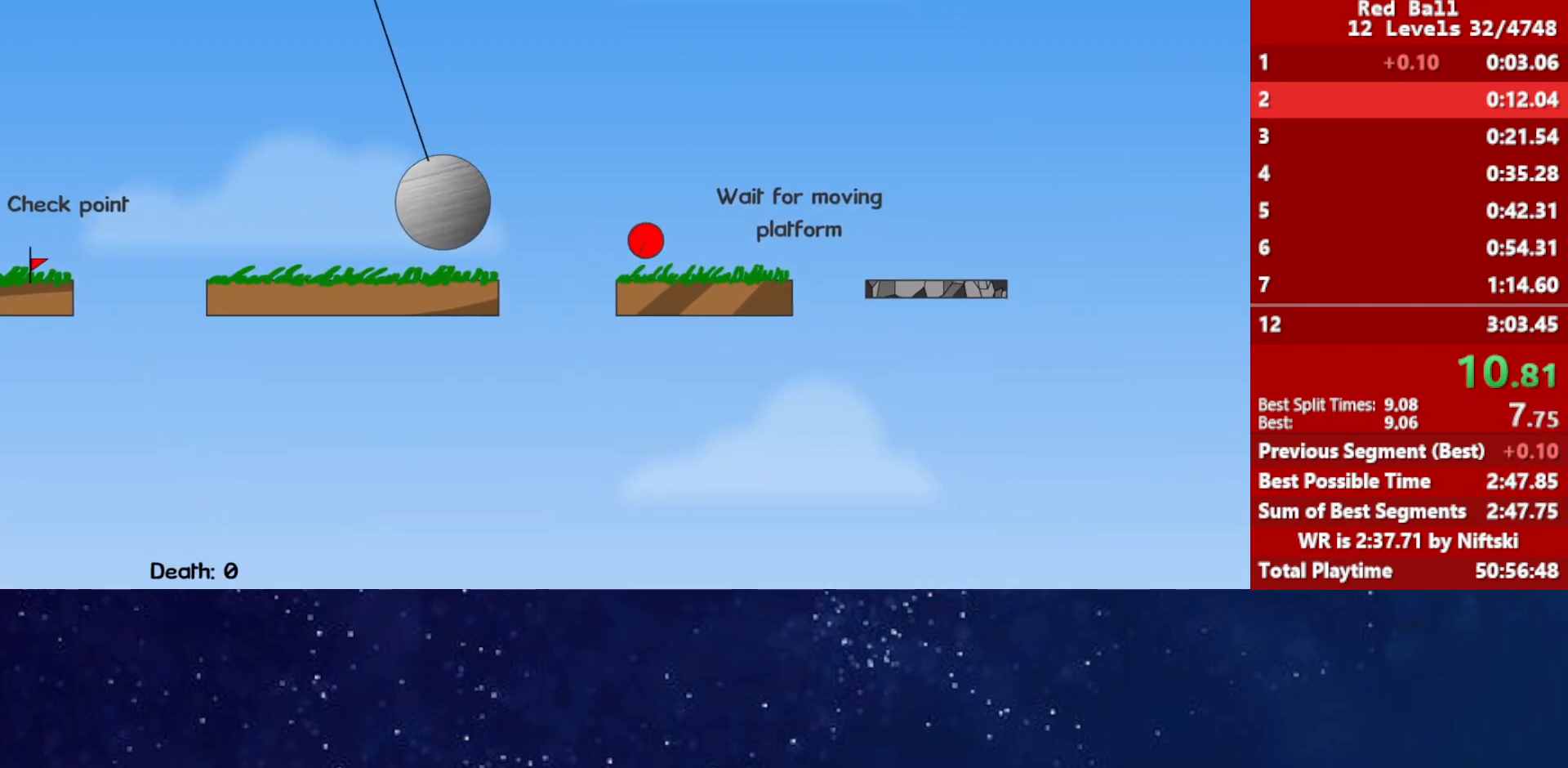
{"keys": ["left"], "events": []}
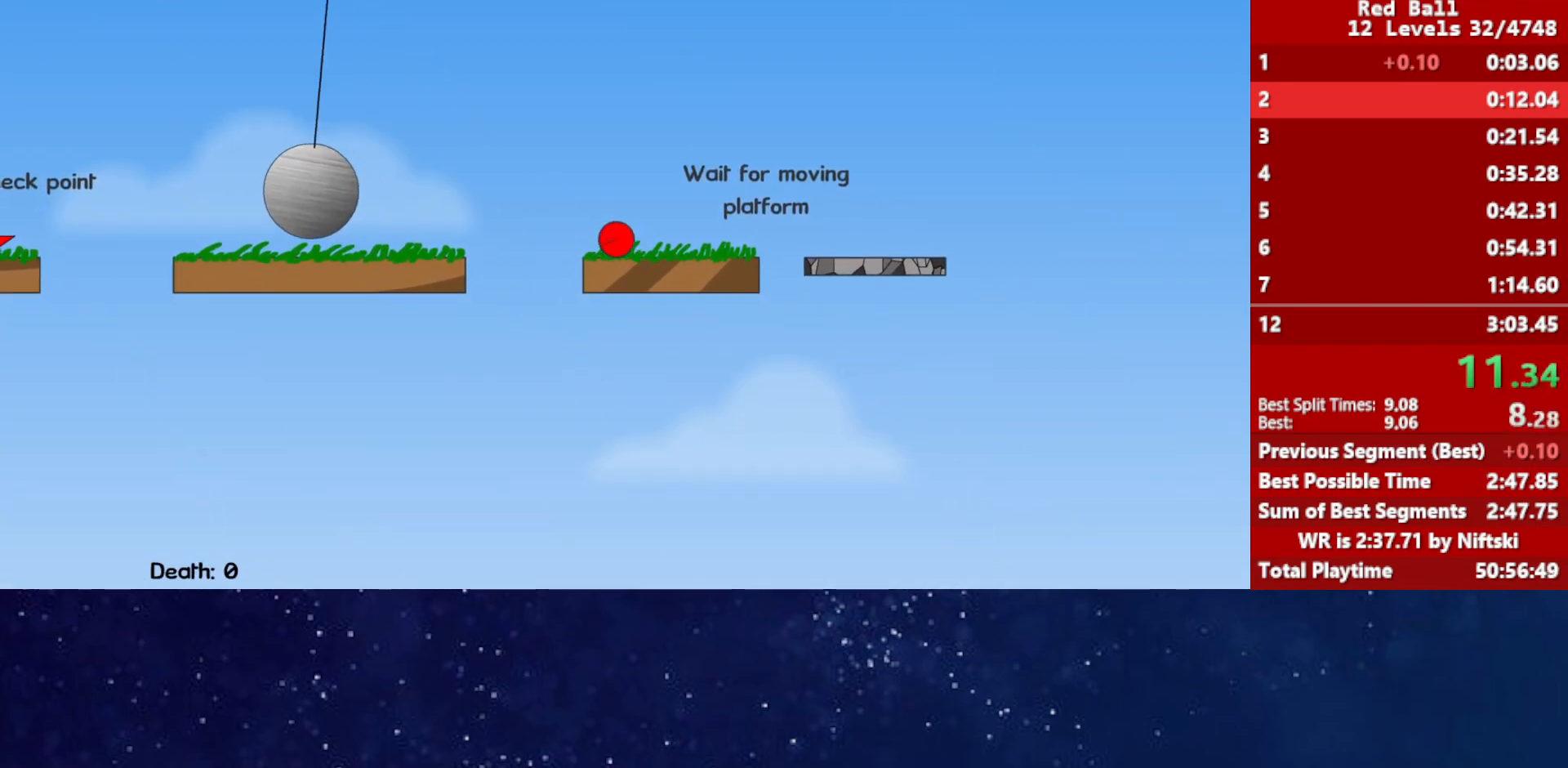
{"keys": [], "events": [[167, "left", "up"]]}
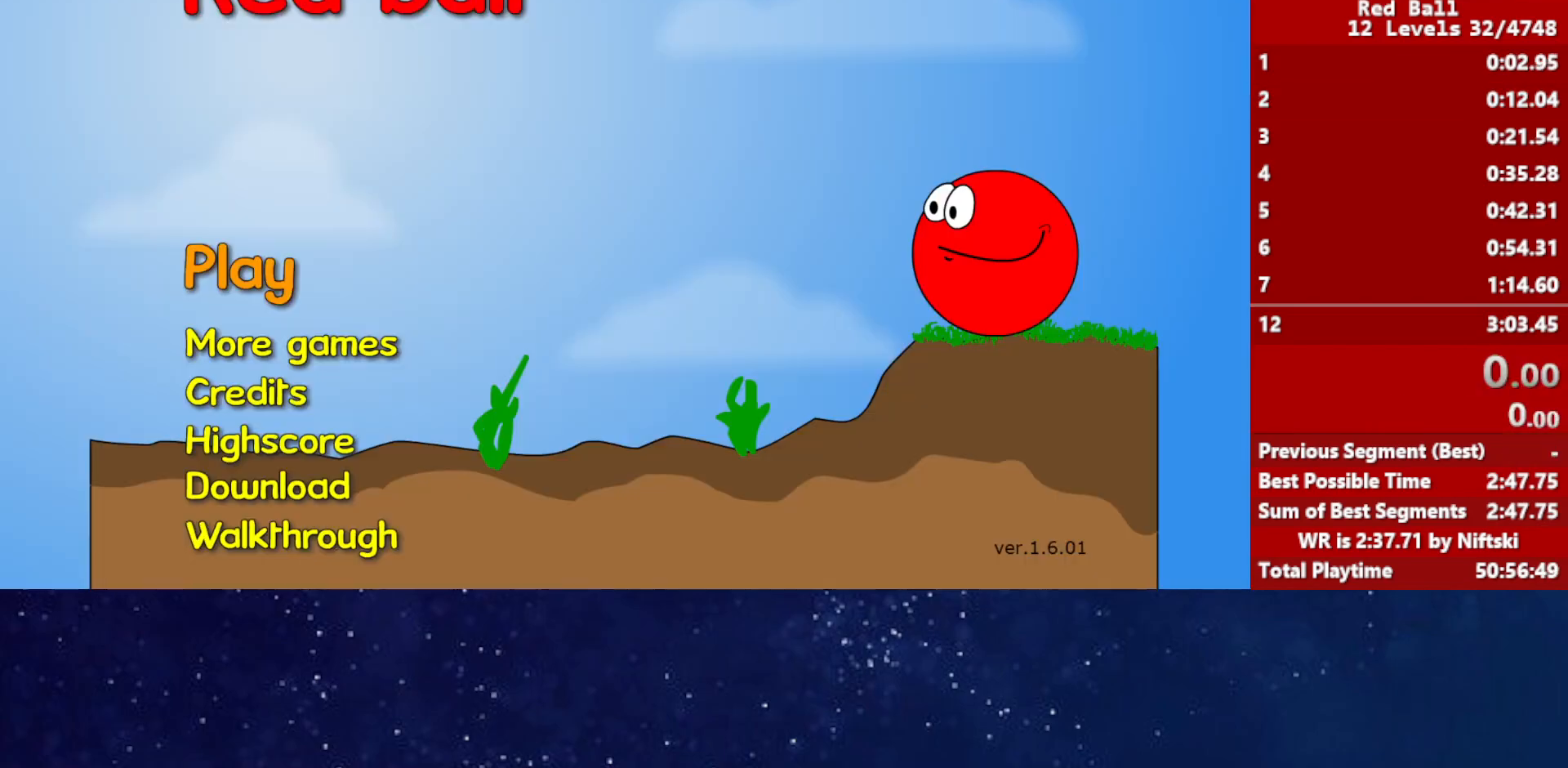
{"keys": ["right"], "events": [[450, "right", "down"]]}
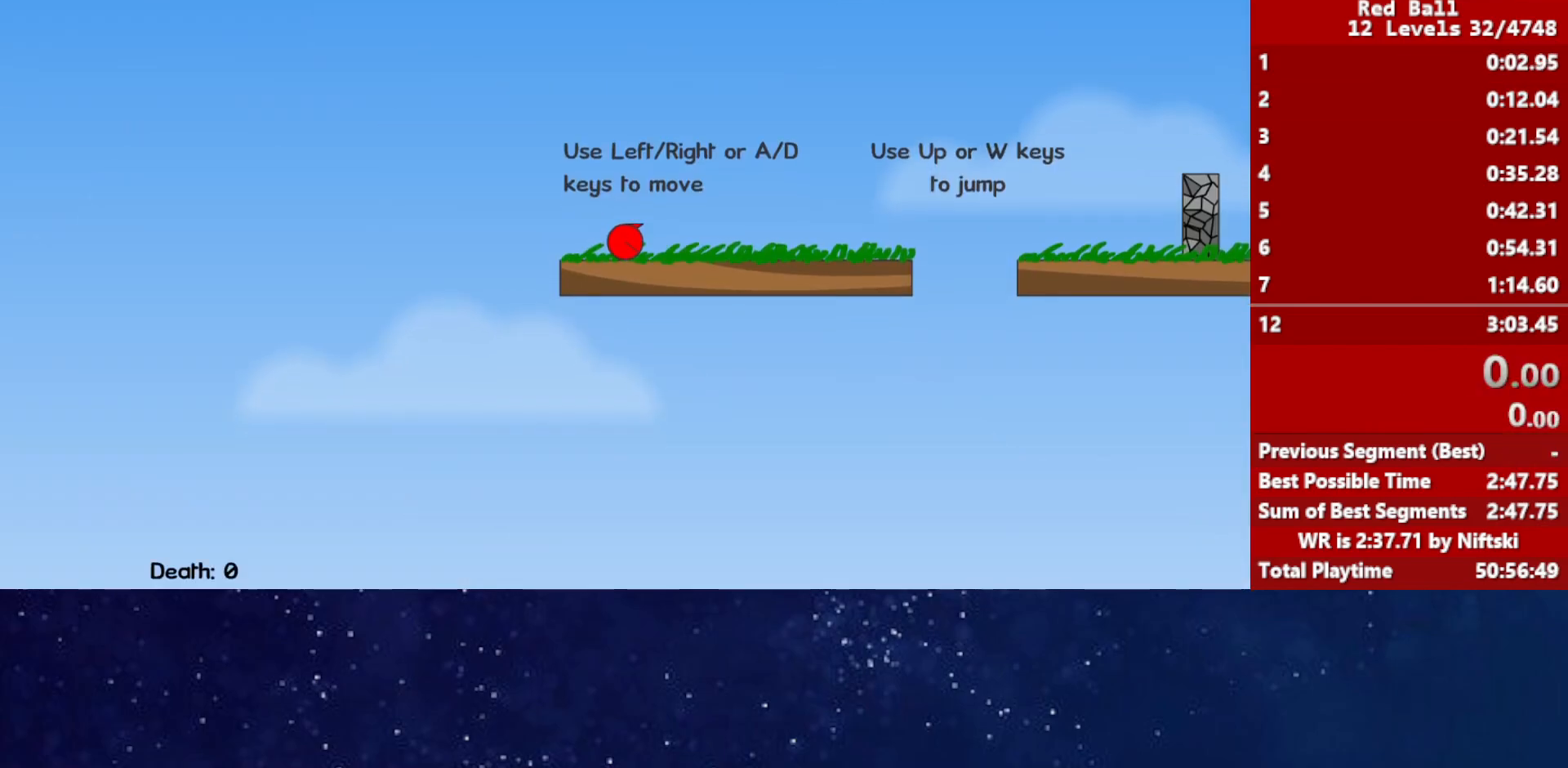
{"keys": ["right"], "events": [[417, "up", "down"], [483, "up", "up"]]}
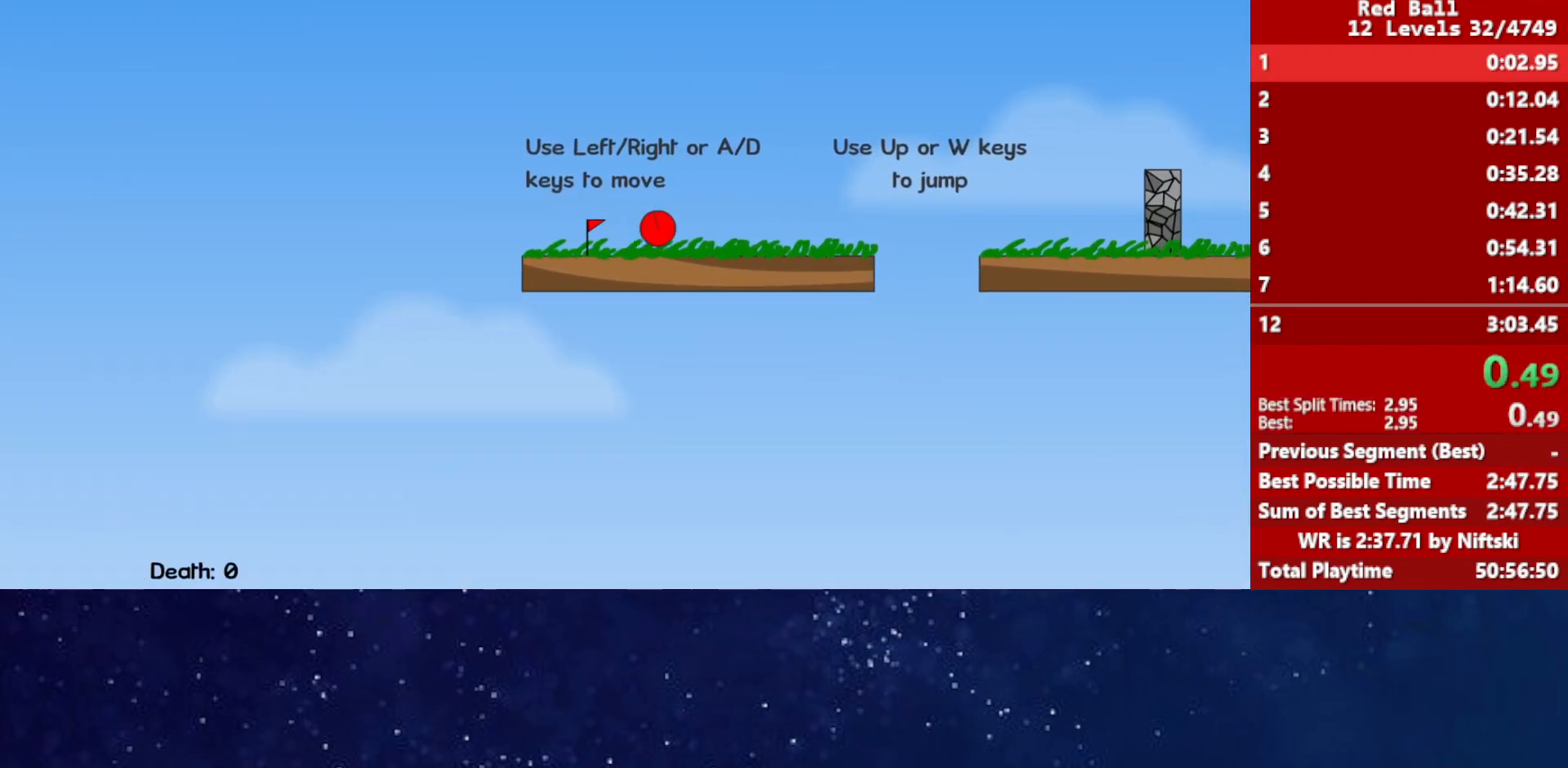
{"keys": ["right", "up"], "events": [[133, "up", "down"]]}
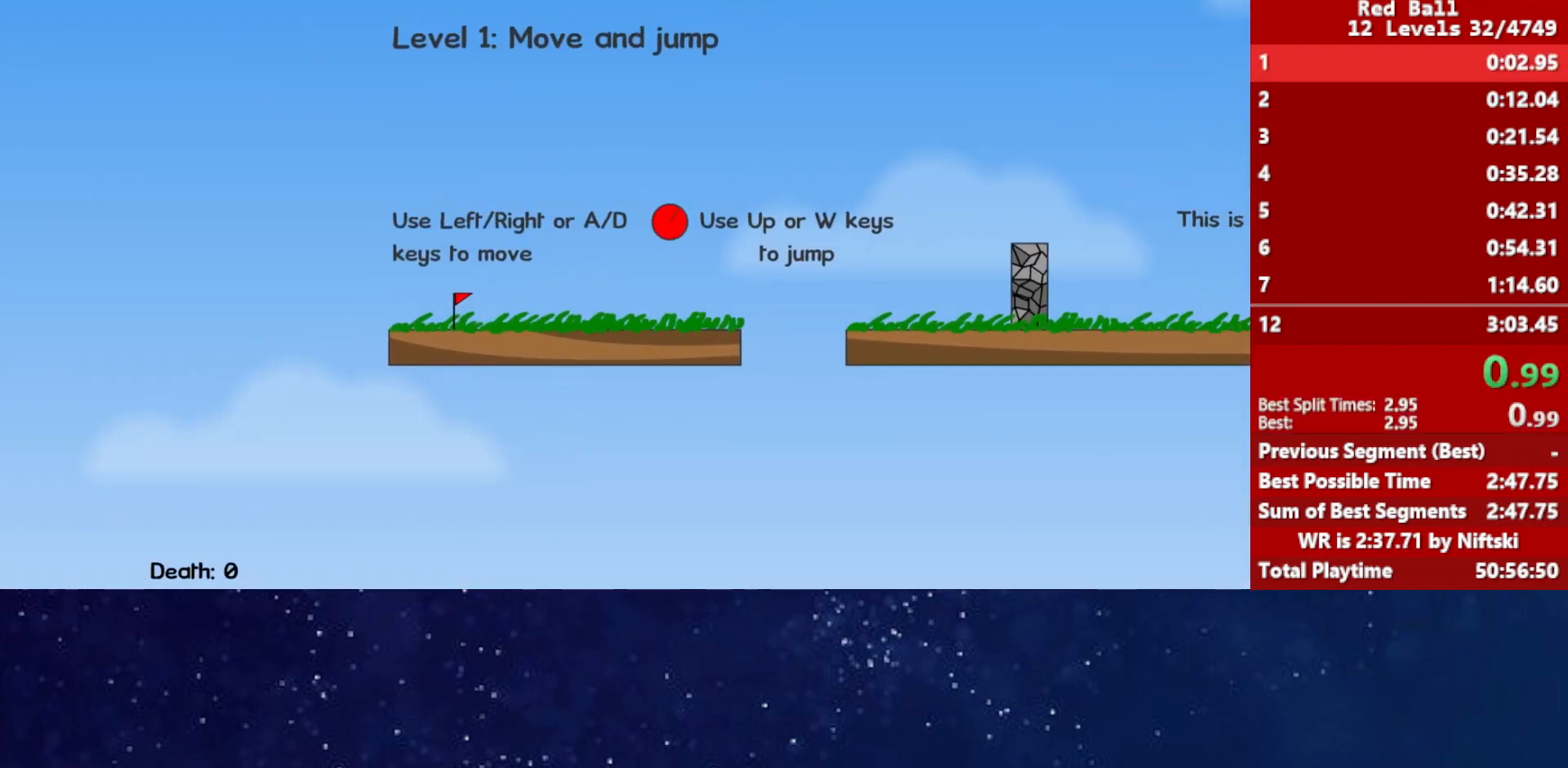
{"keys": ["right", "up"], "events": []}
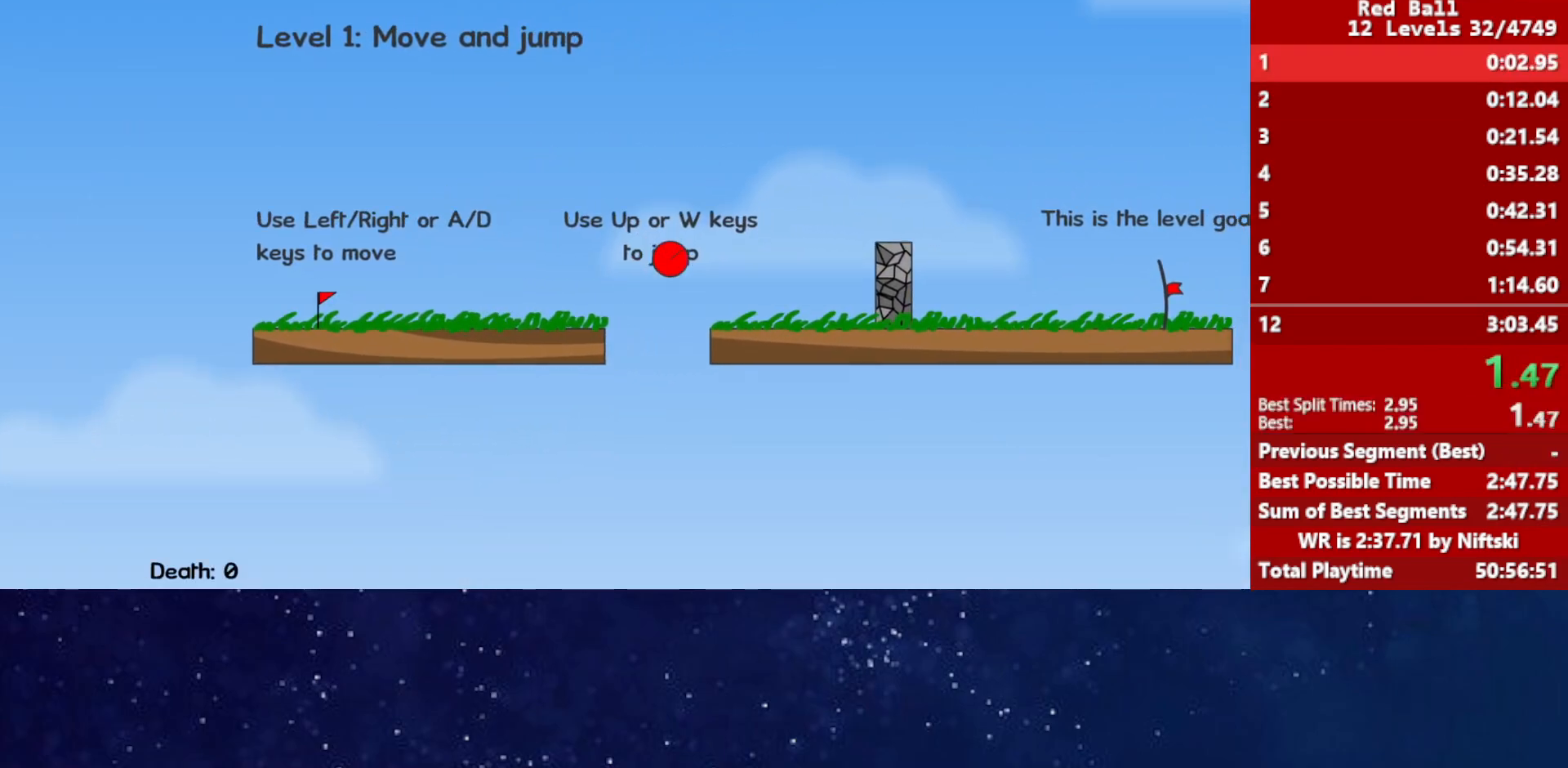
{"keys": ["right"], "events": [[267, "up", "up"]]}
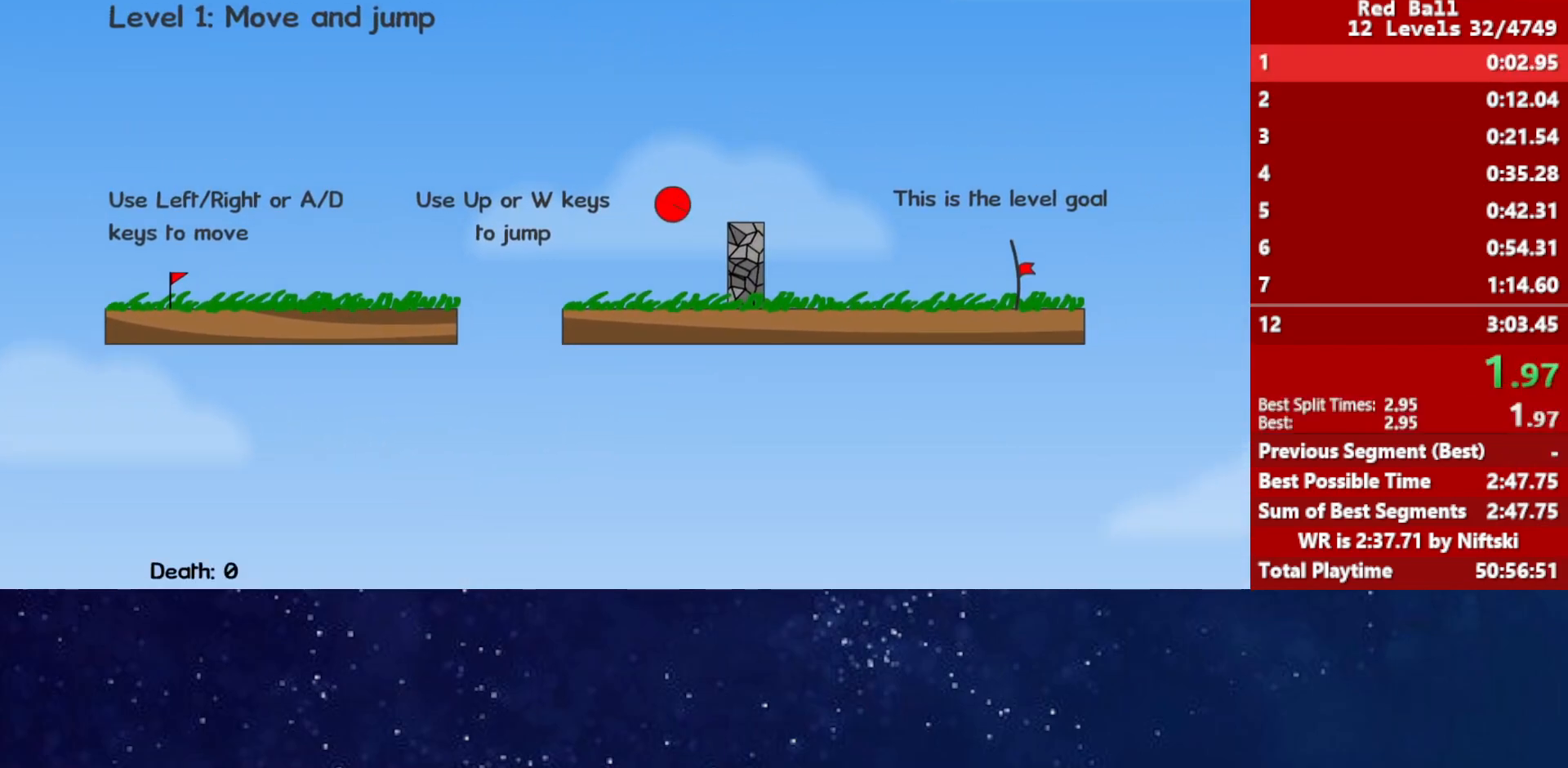
{"keys": ["right"], "events": []}
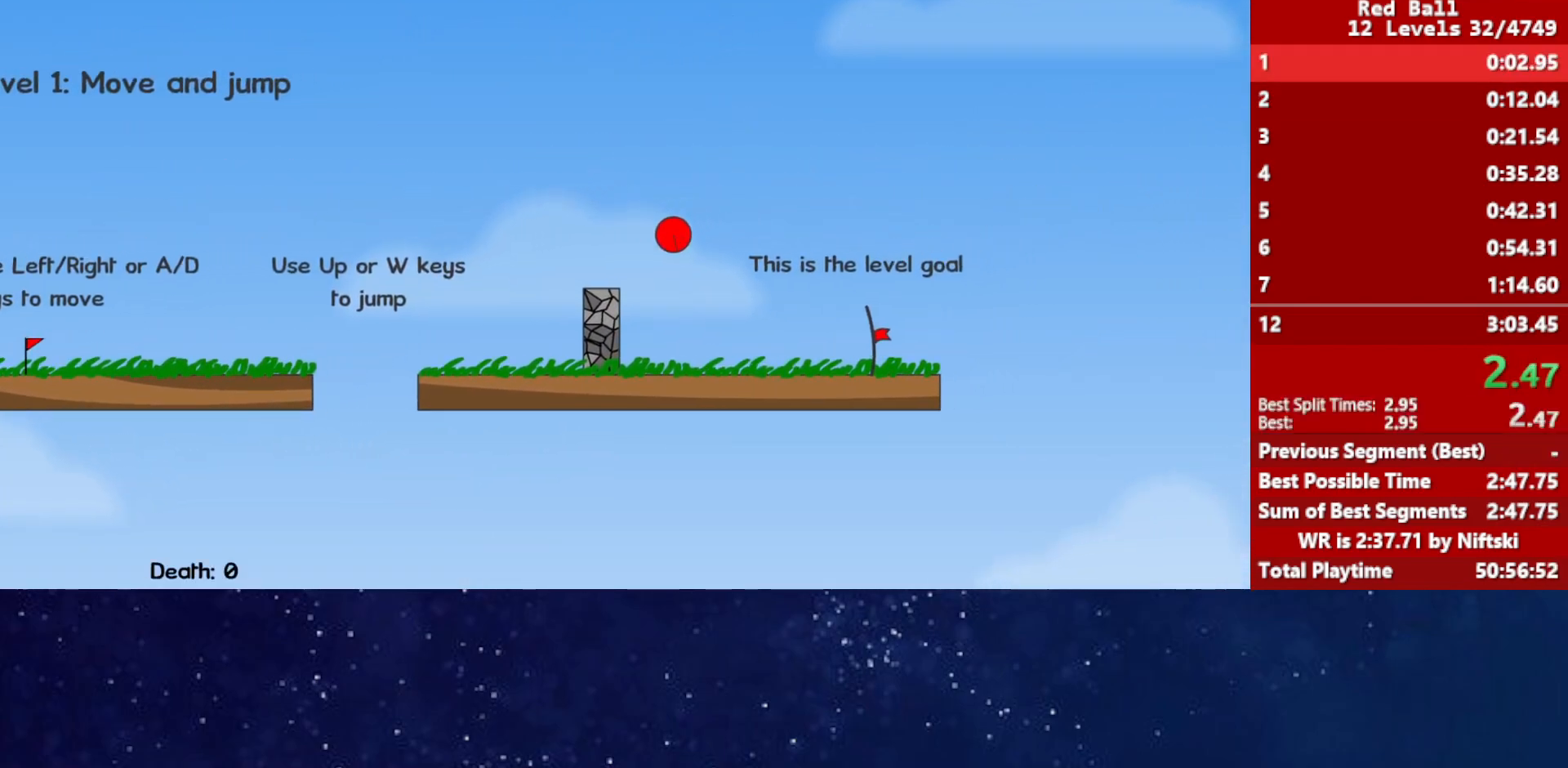
{"keys": ["right"], "events": []}
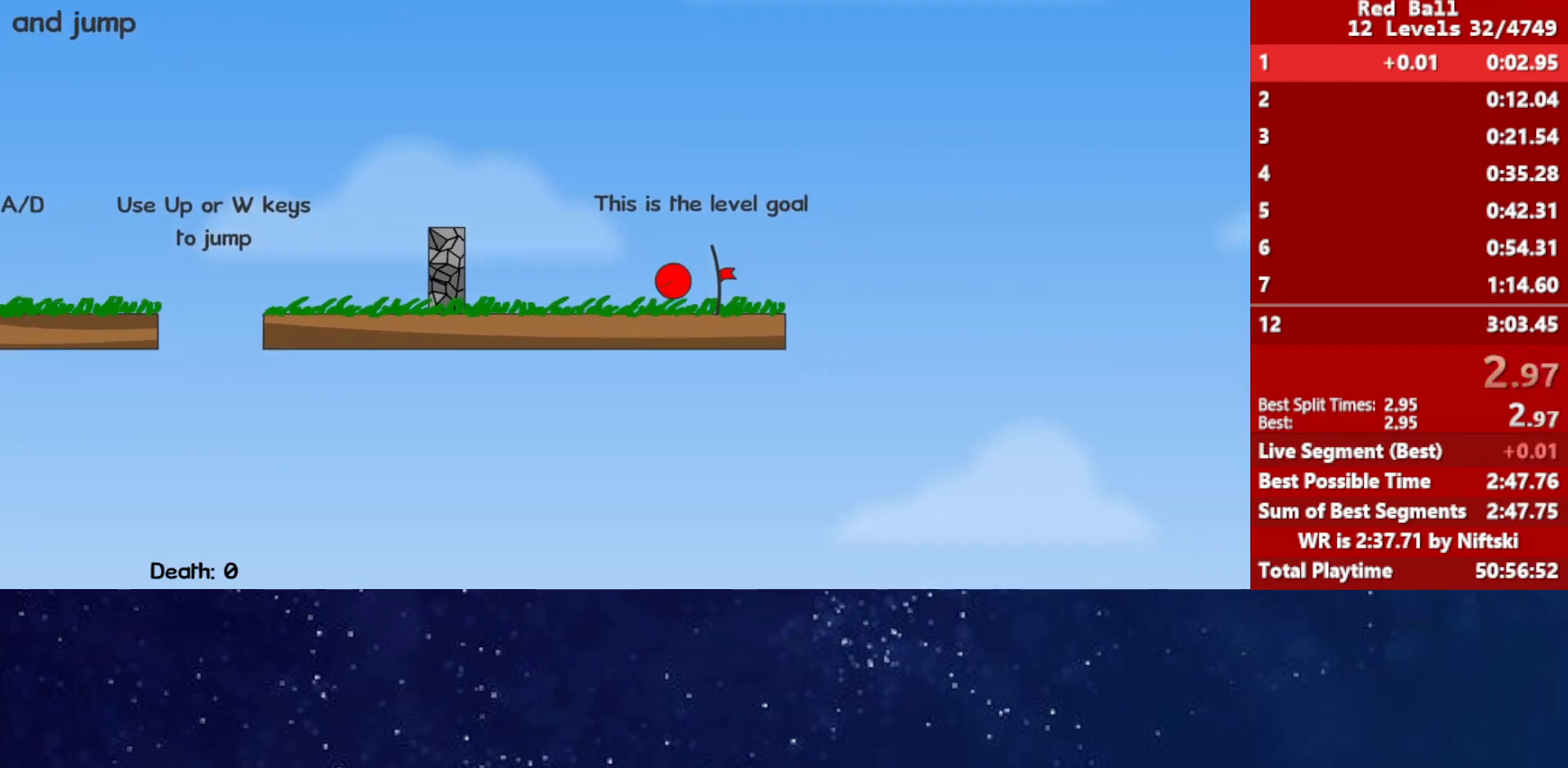
{"keys": [], "events": [[317, "p", "down"], [383, "p", "up"], [433, "p", "down"], [450, "right", "up"], [500, "p", "up"]]}
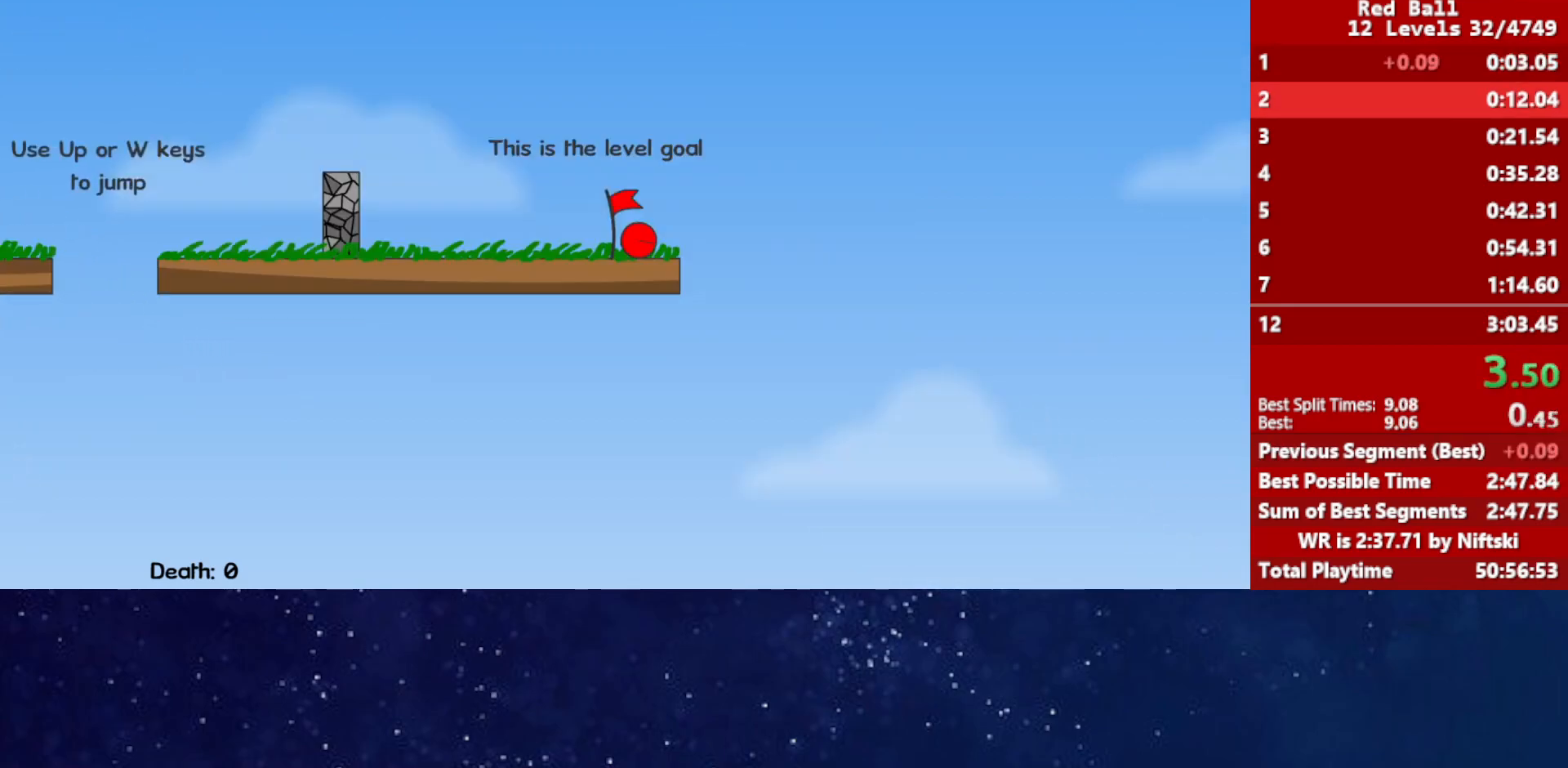
{"keys": ["right"], "events": [[33, "right", "down"]]}
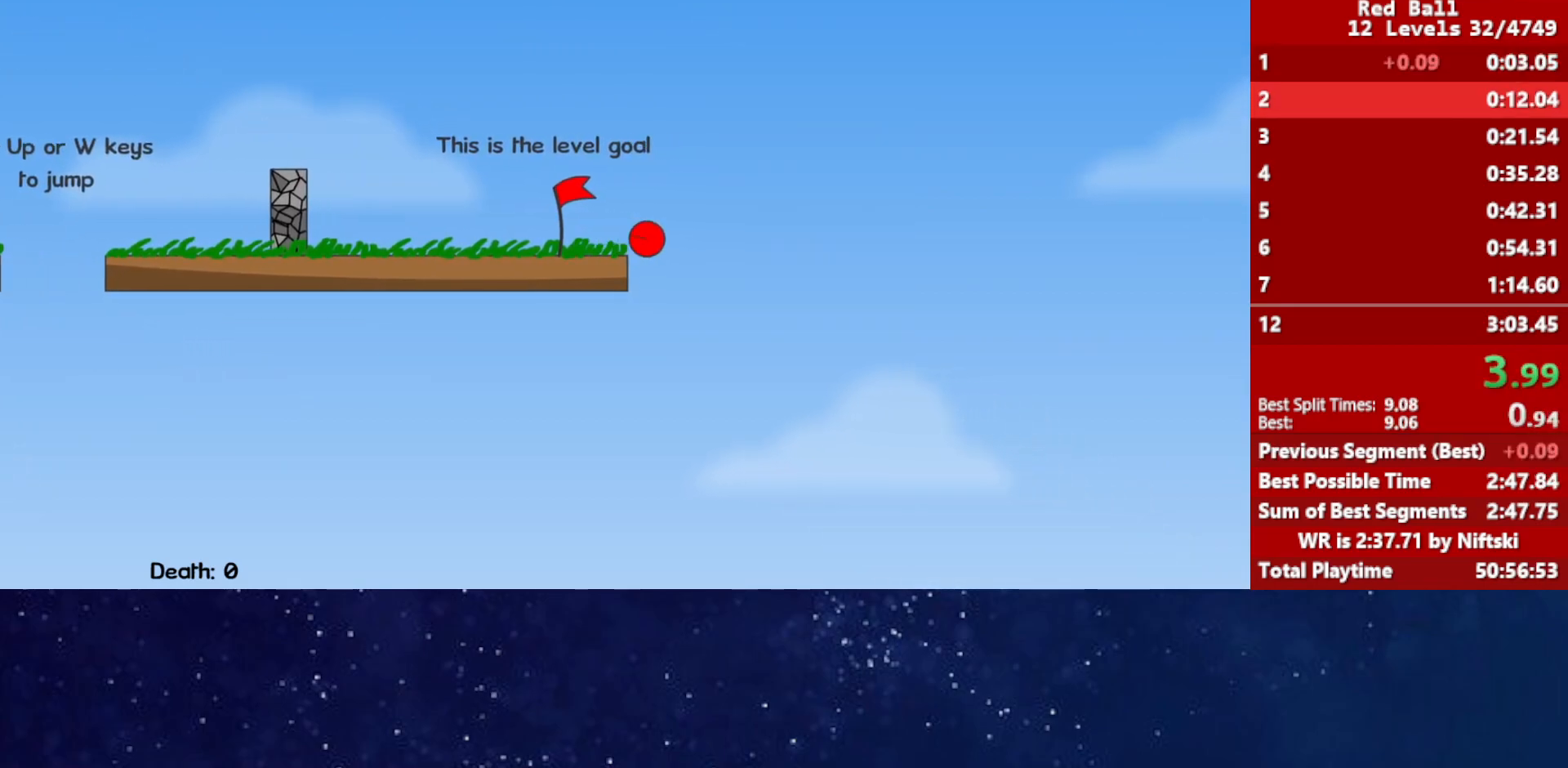
{"keys": ["right"], "events": []}
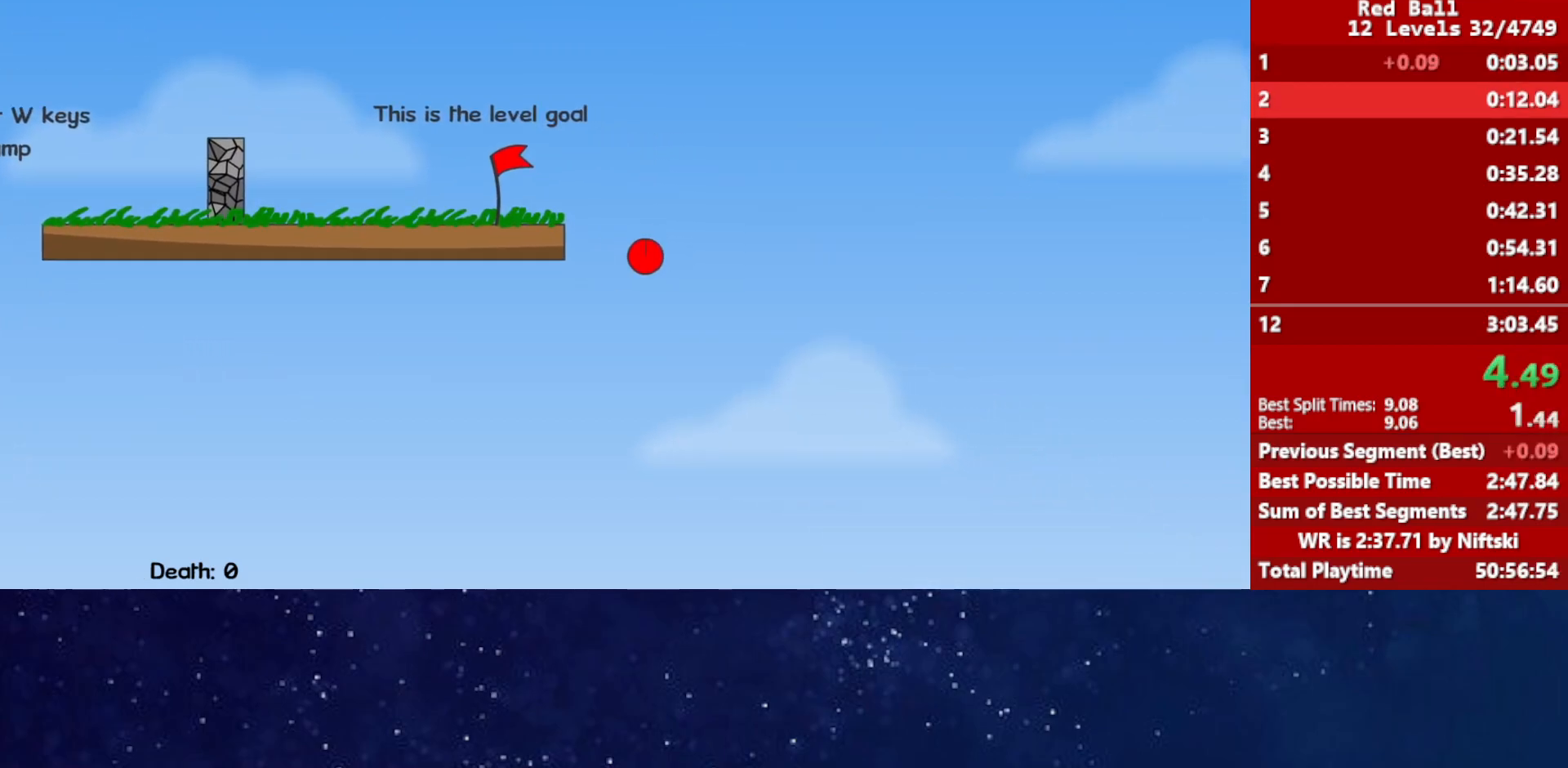
{"keys": ["right"], "events": []}
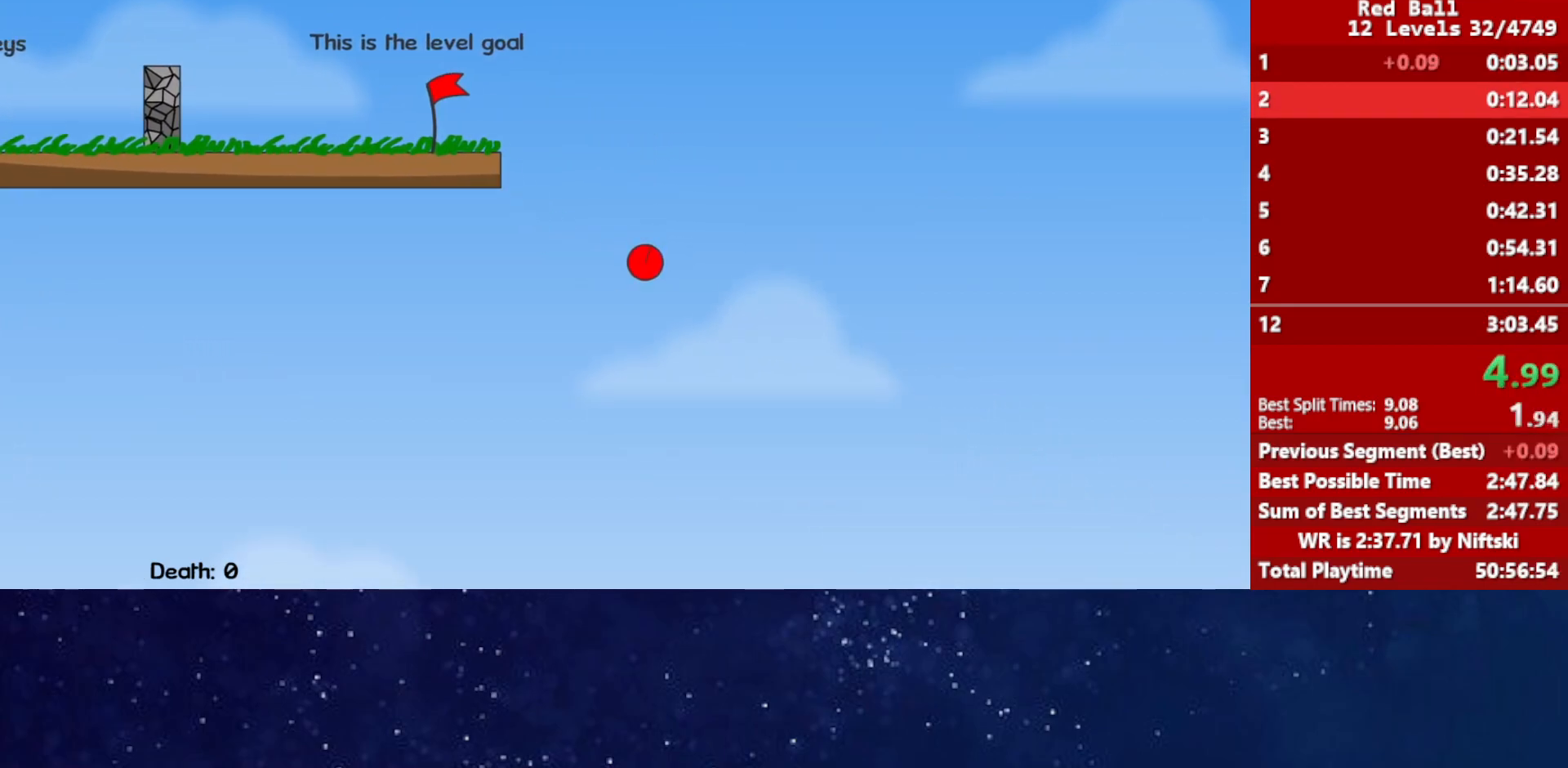
{"keys": ["right"], "events": []}
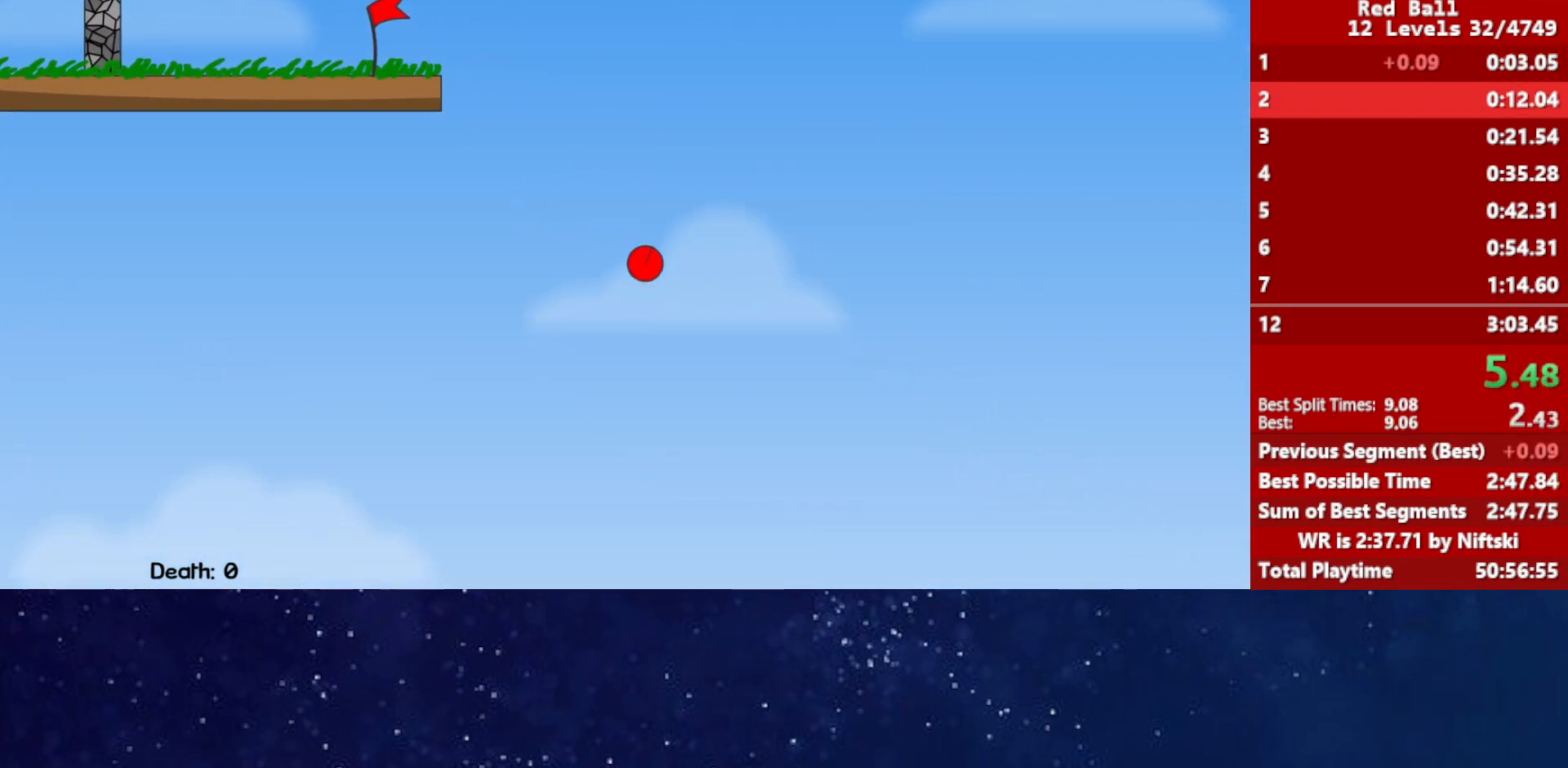
{"keys": ["right"], "events": []}
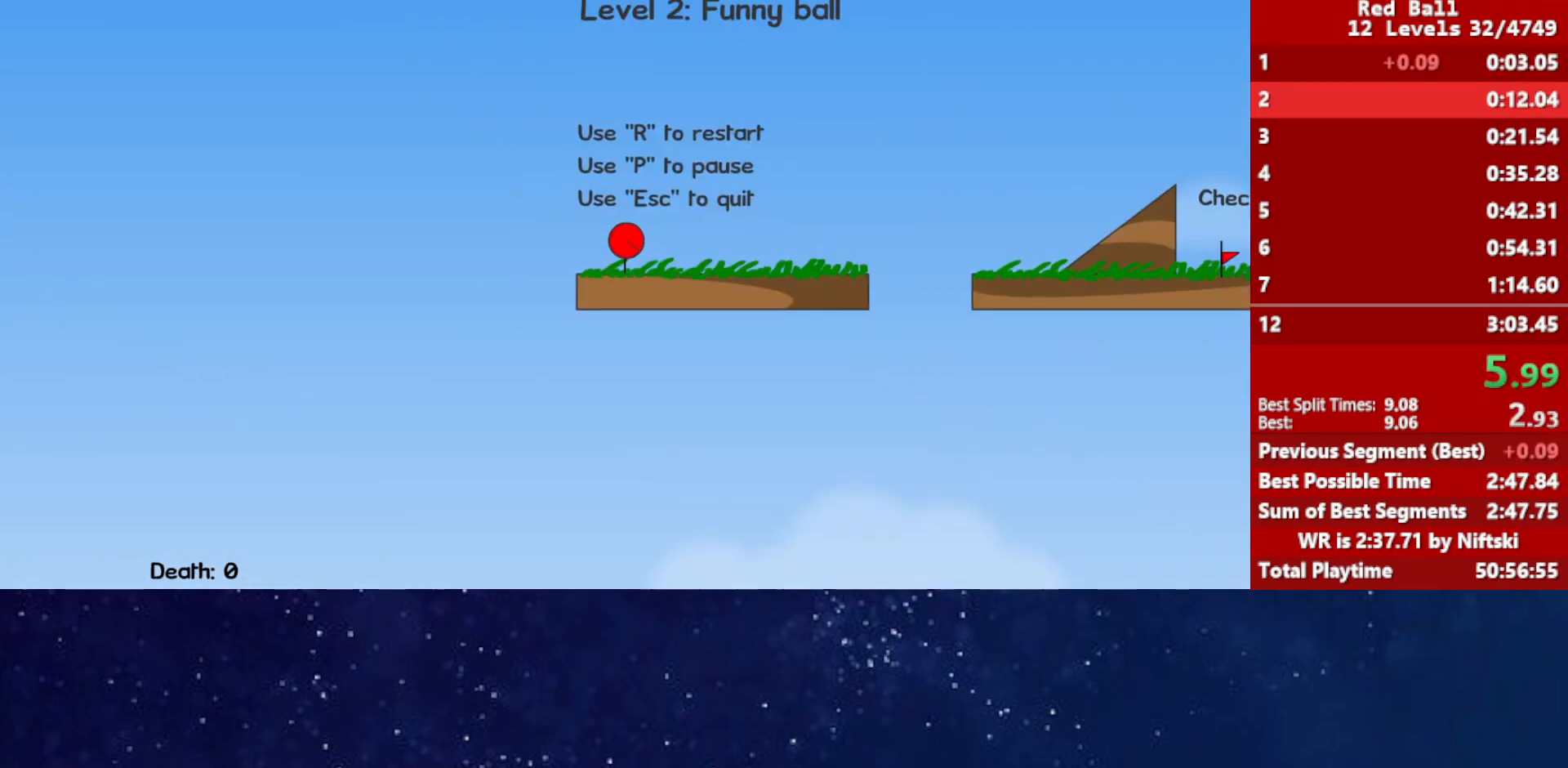
{"keys": ["right"], "events": [[467, "up", "down"], [500, "up", "up"]]}
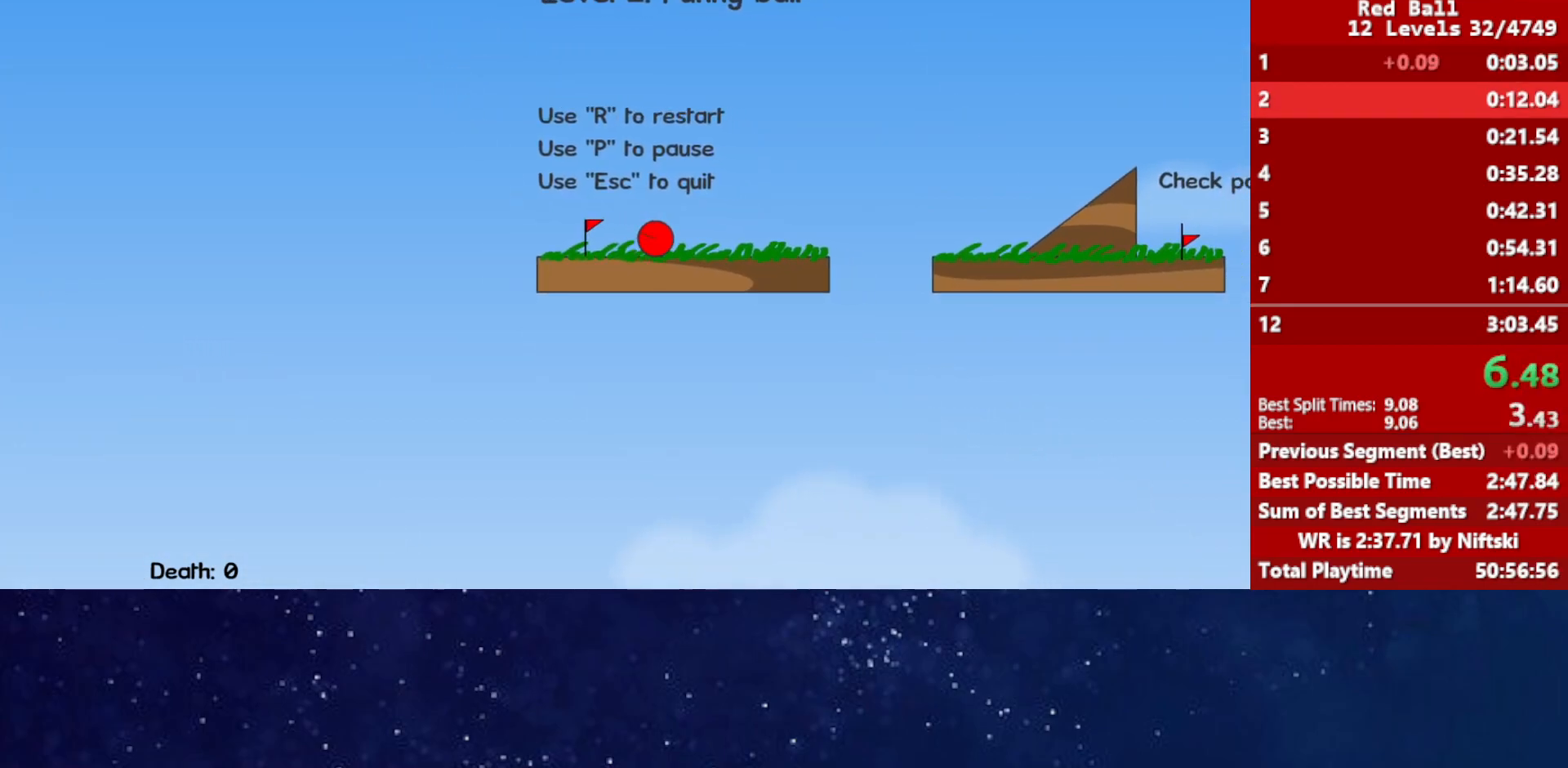
{"keys": ["right"], "events": [[183, "up", "down"], [350, "up", "up"]]}
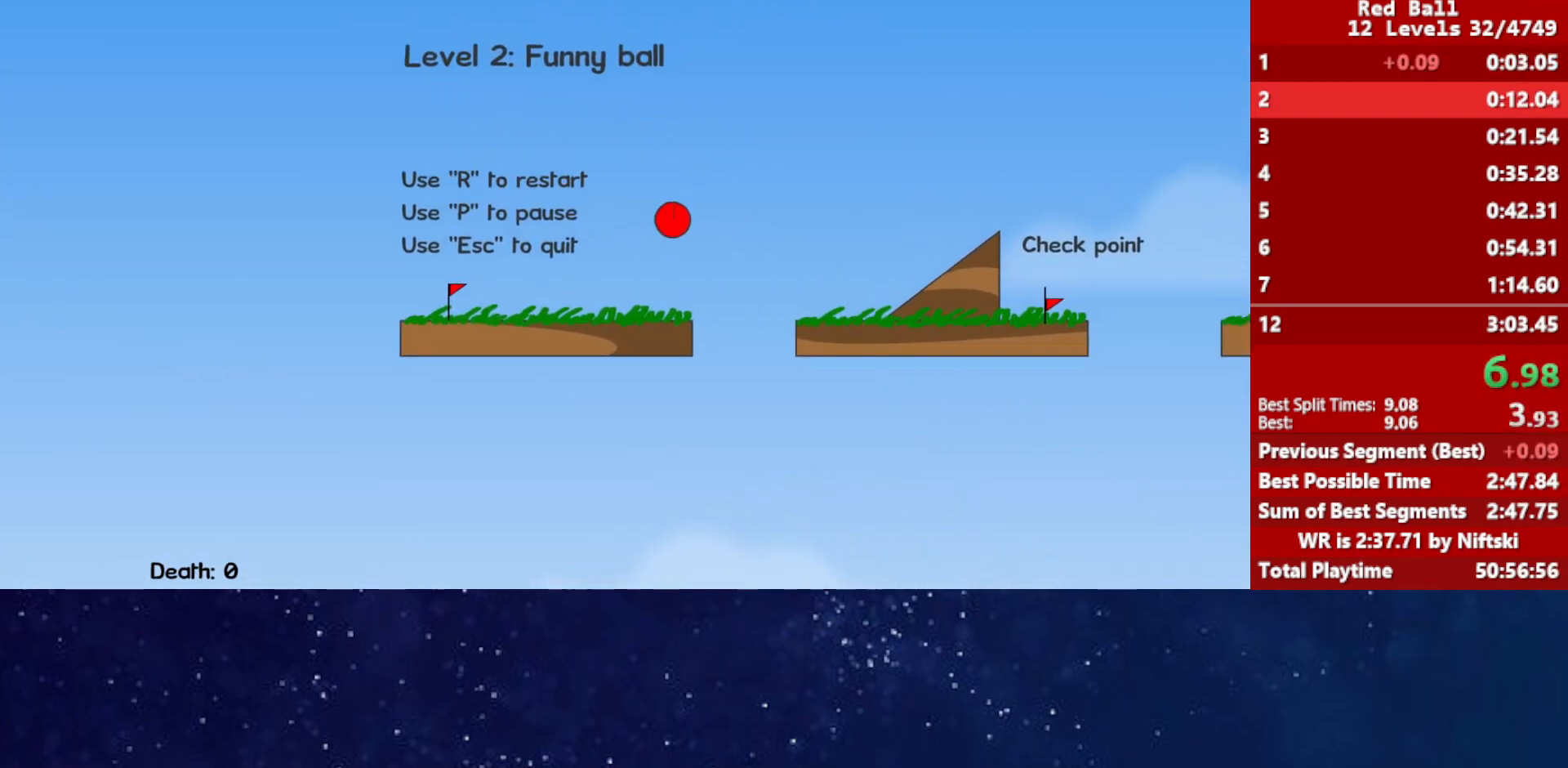
{"keys": ["right"], "events": []}
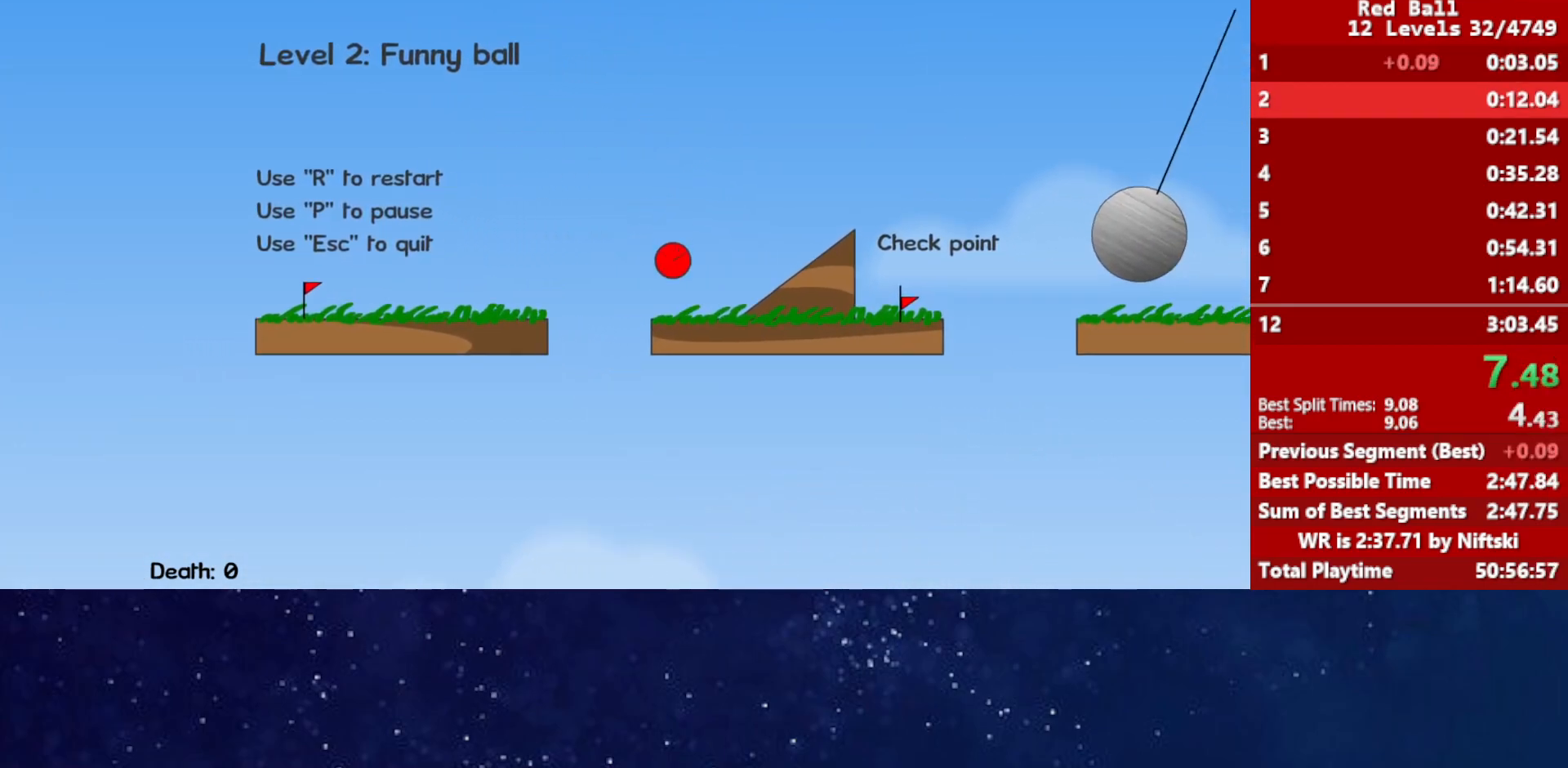
{"keys": ["right", "up"], "events": [[500, "up", "down"]]}
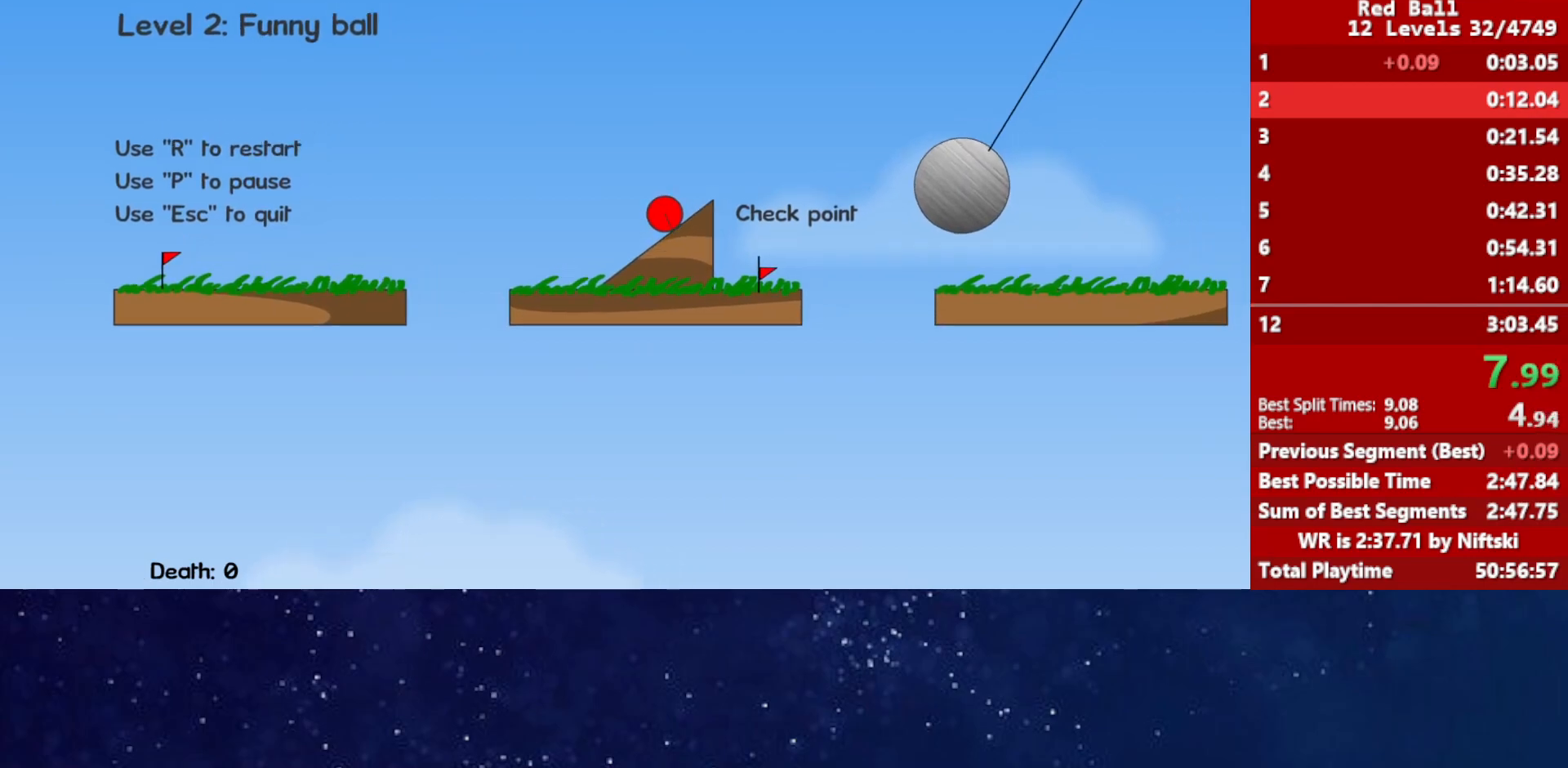
{"keys": ["right", "up"], "events": []}
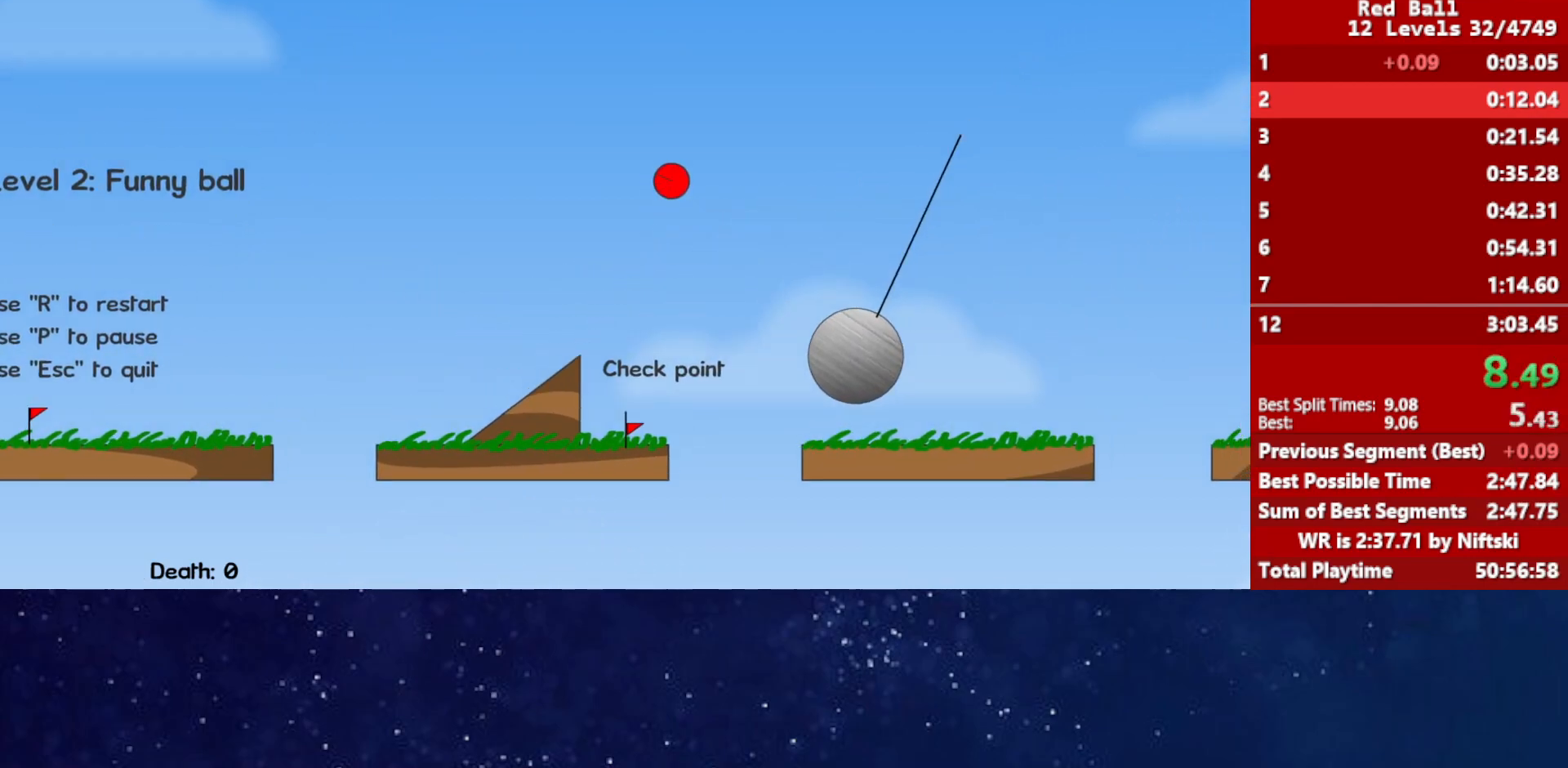
{"keys": ["right"], "events": [[250, "up", "up"]]}
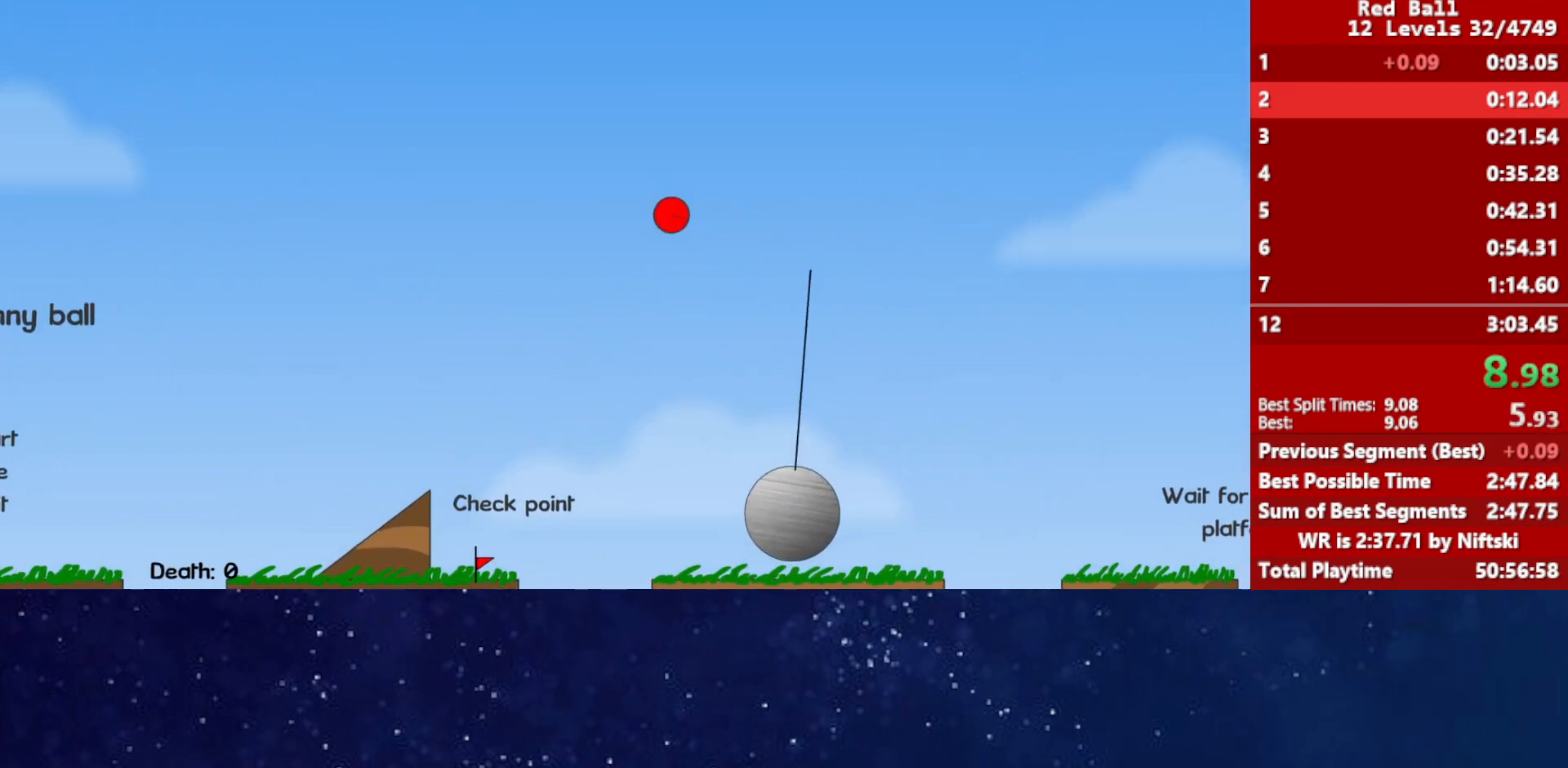
{"keys": ["right"], "events": []}
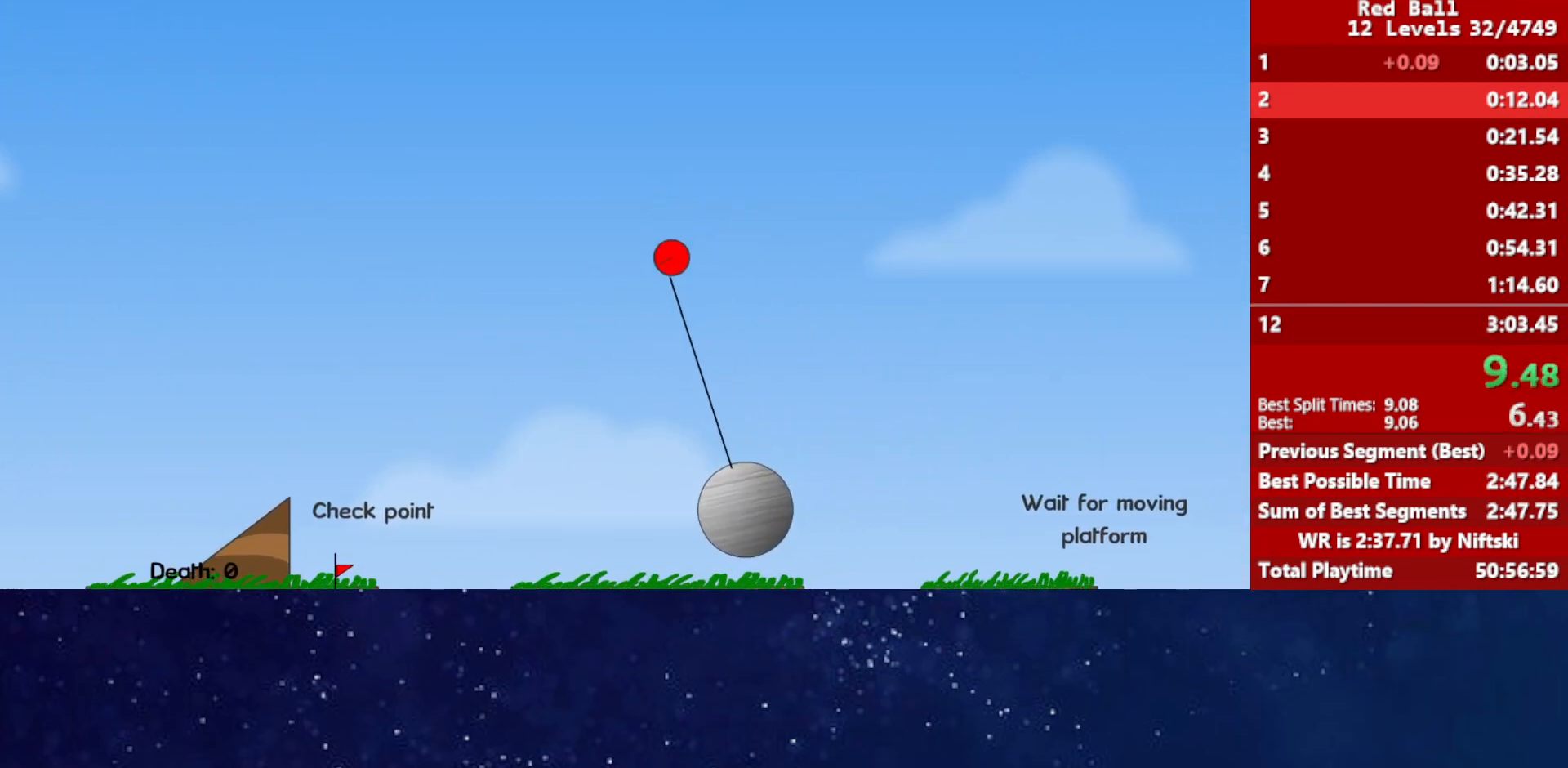
{"keys": ["right"], "events": []}
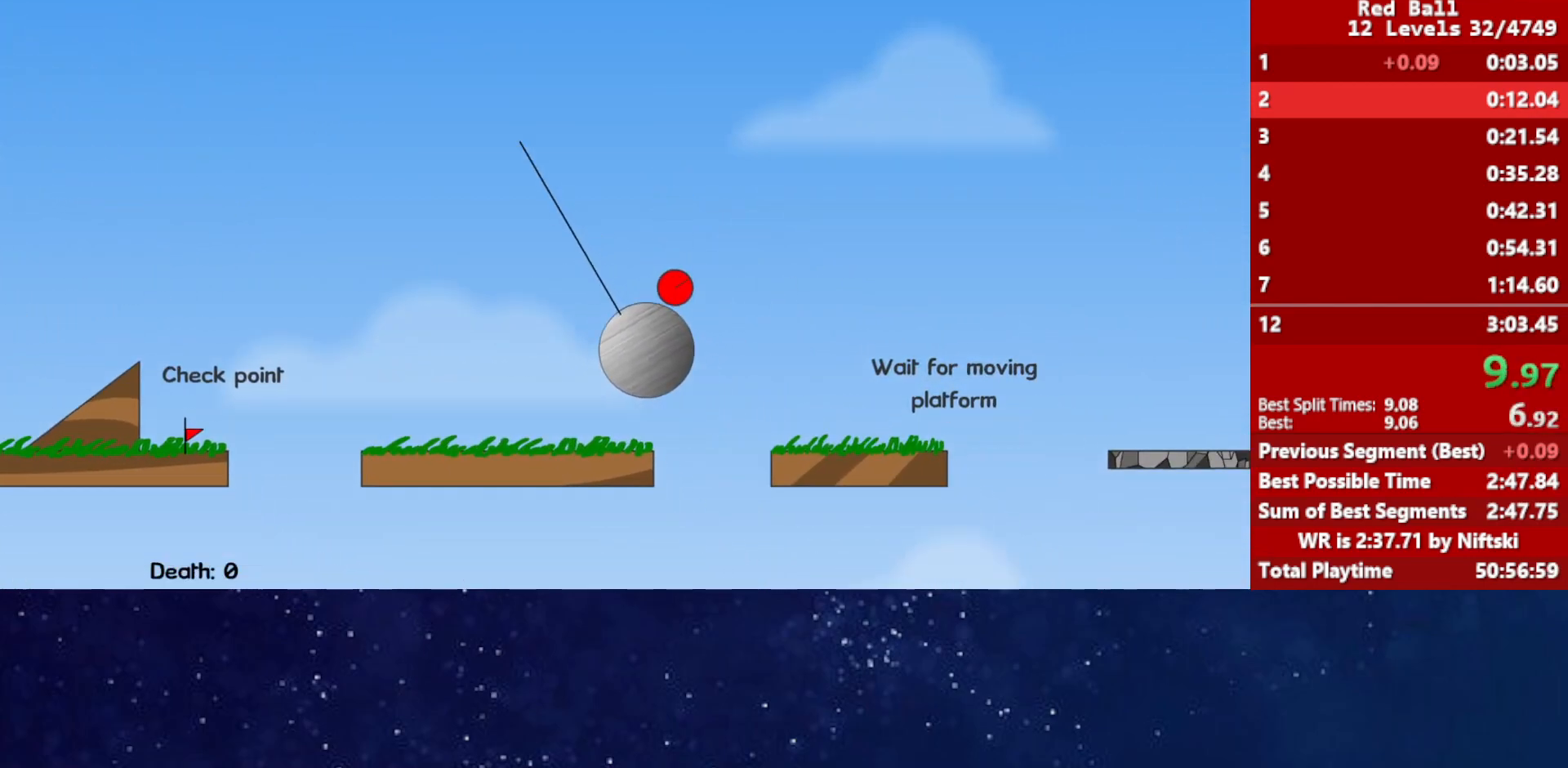
{"keys": ["right", "up"], "events": [[233, "up", "down"]]}
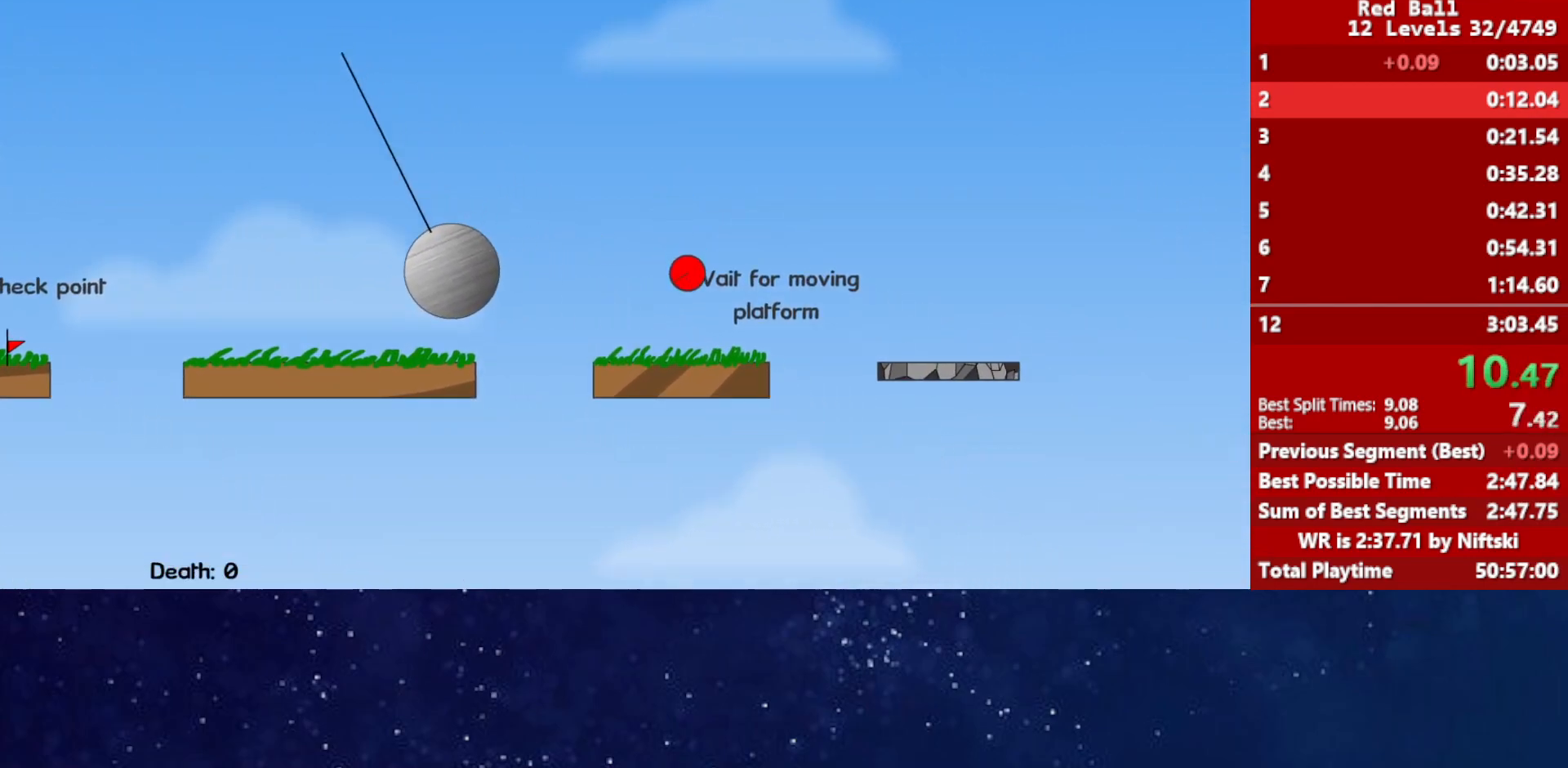
{"keys": ["right"], "events": [[350, "up", "up"]]}
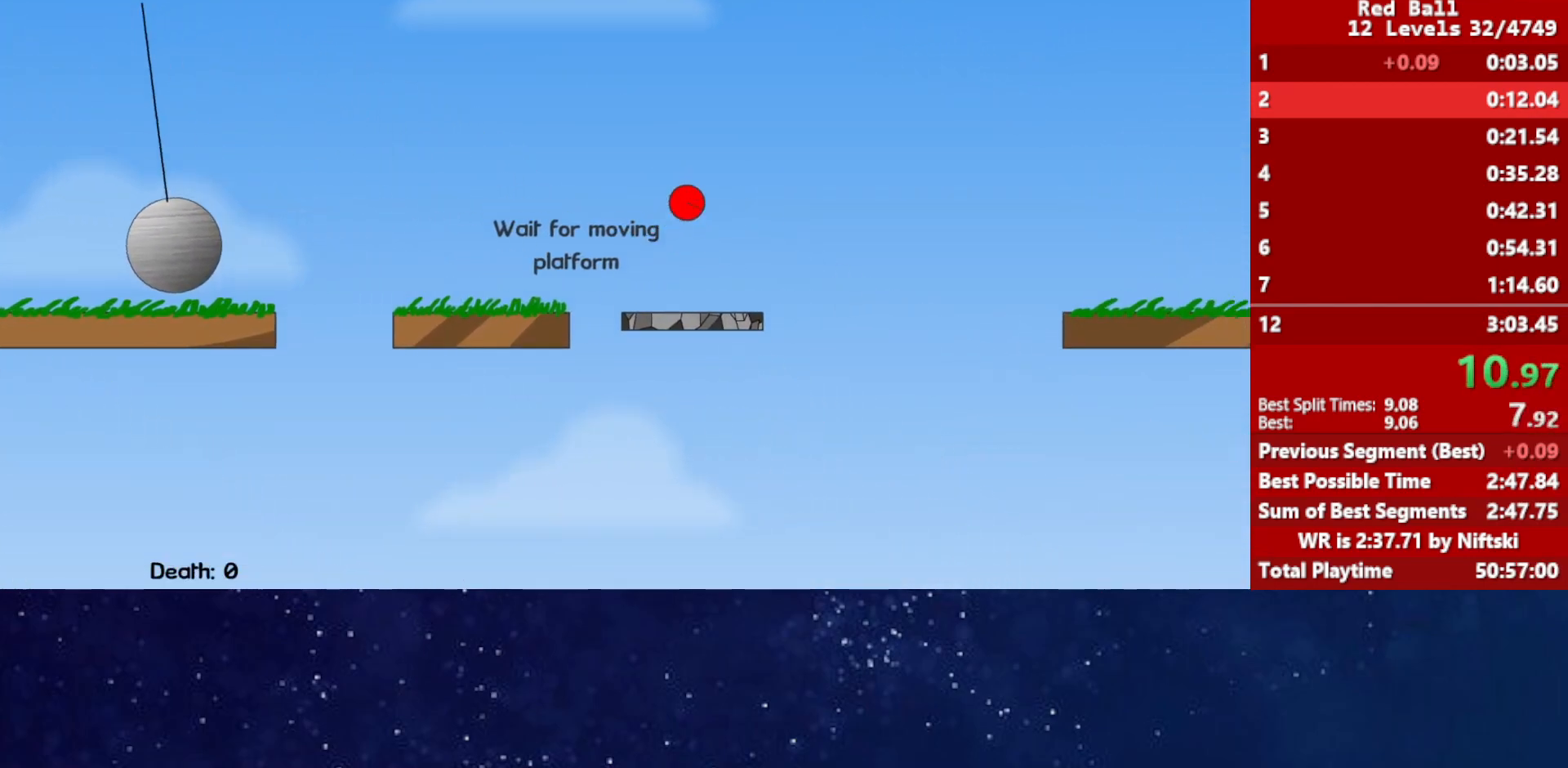
{"keys": ["right"], "events": []}
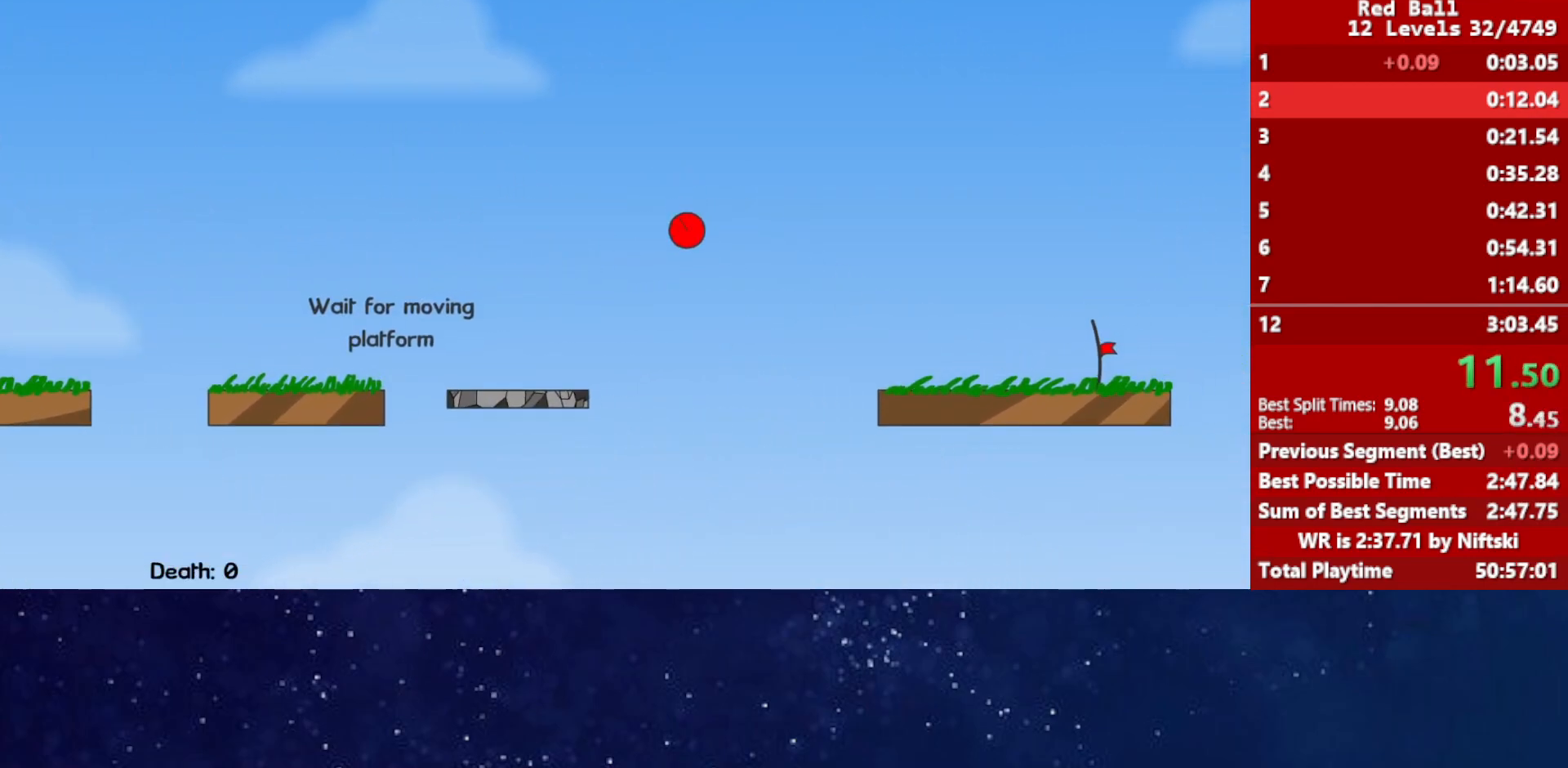
{"keys": ["right"], "events": []}
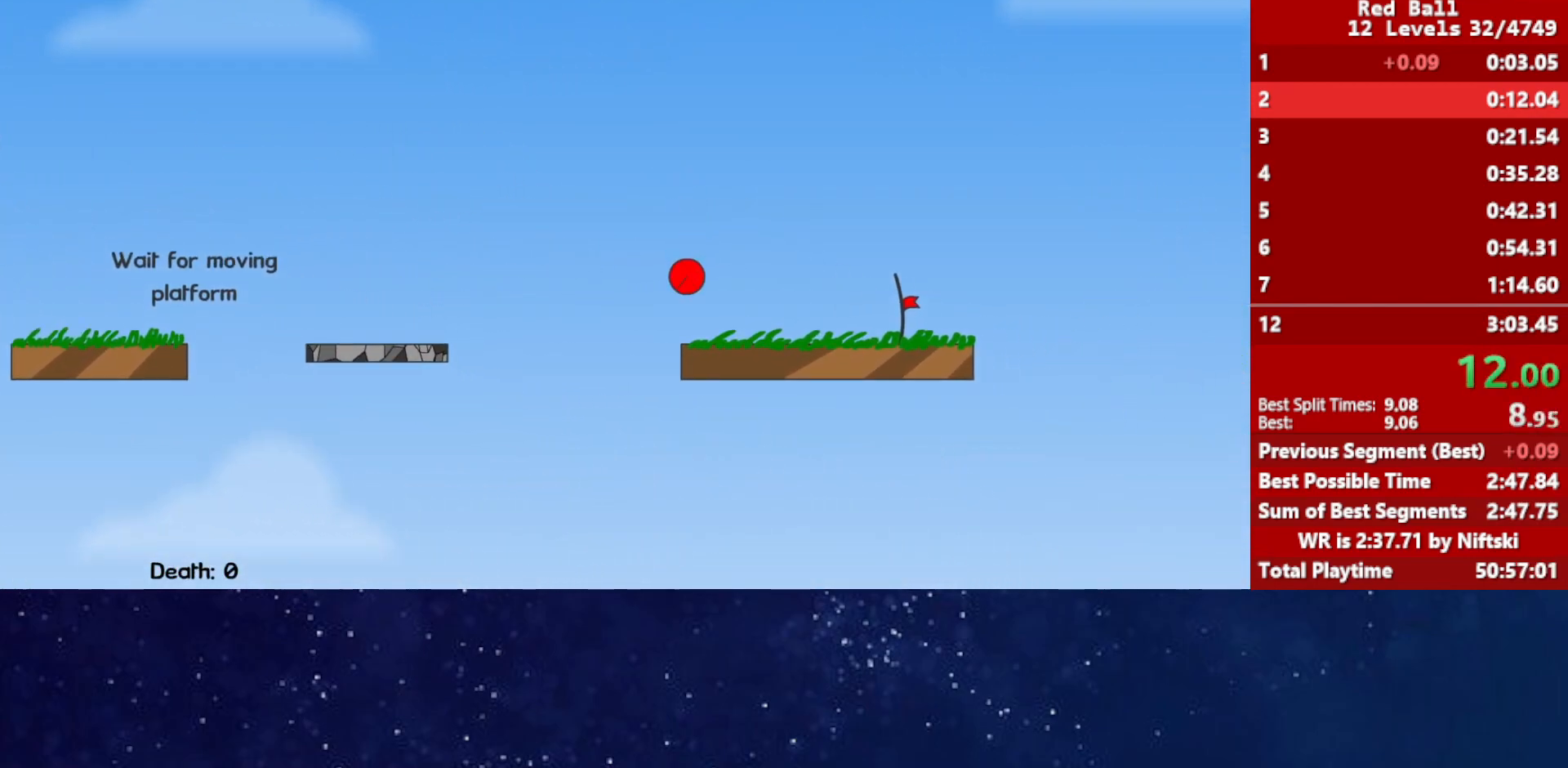
{"keys": ["right"], "events": []}